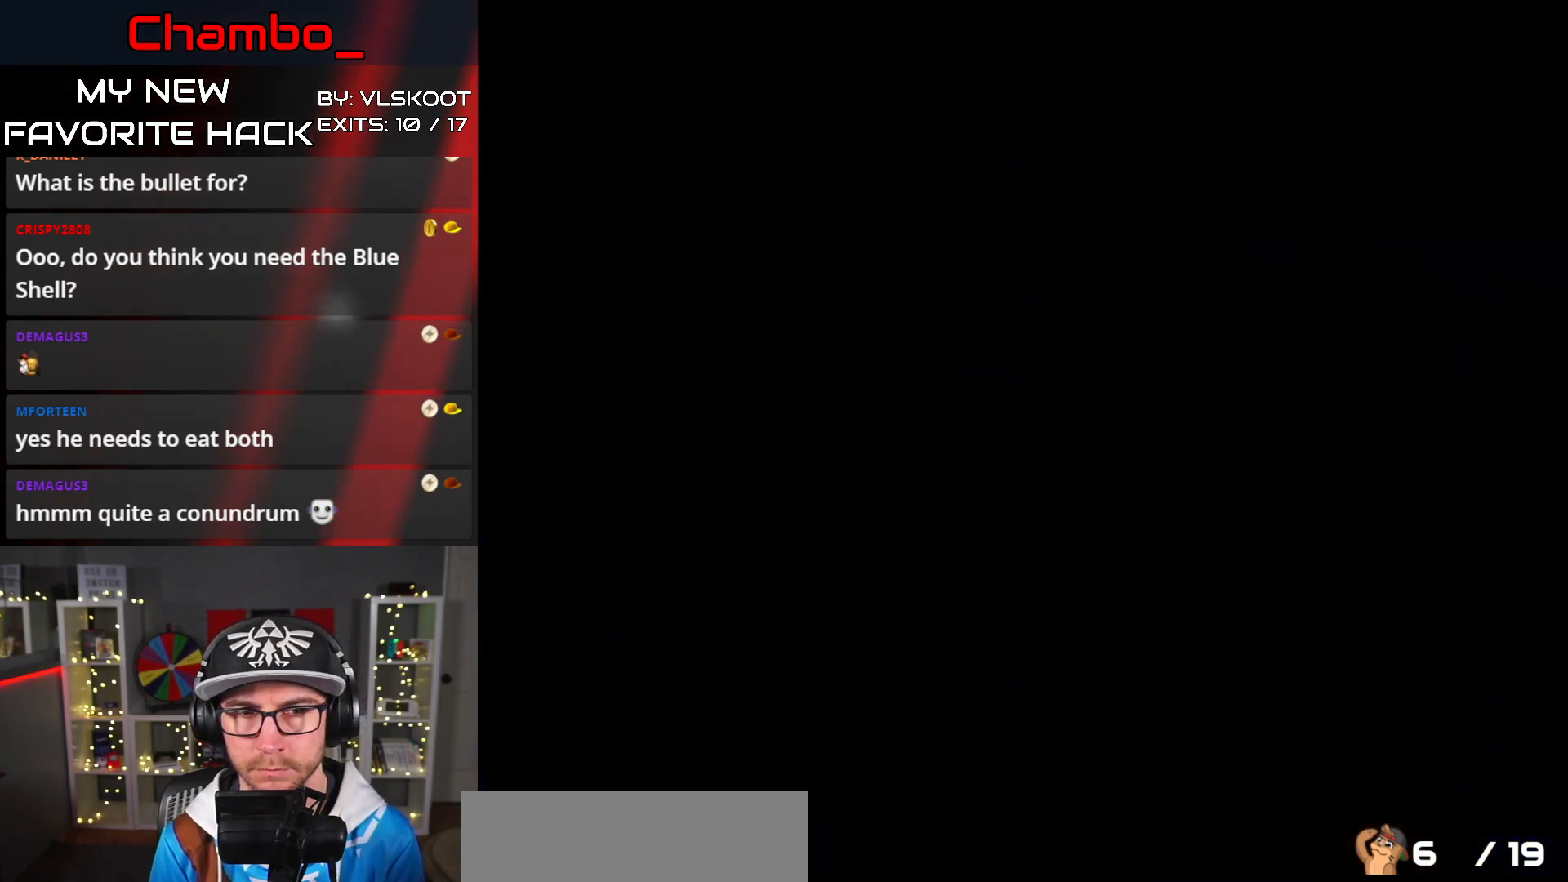
Gameplay with a controller (Nintendo layout); each line is a JSON object with the inputs held at the frame after it. "events" lists button and stick changes between this image and that frame as [ms after this image, input, new state], when the widget could be followed in between. Not read: L3 R1 R3.
{"buttons": [], "events": []}
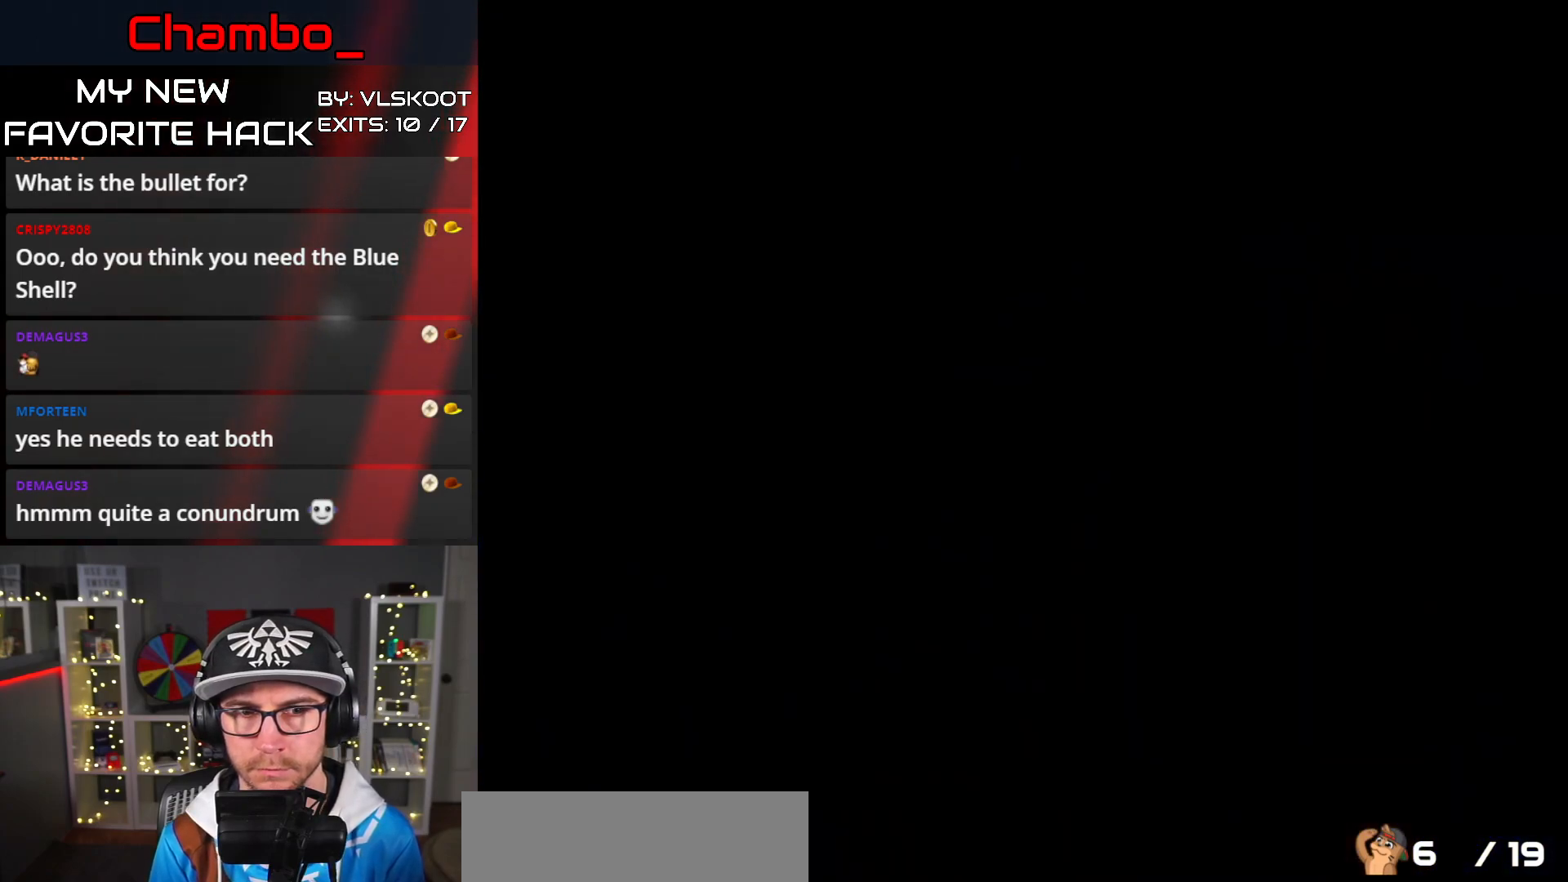
{"buttons": [], "events": []}
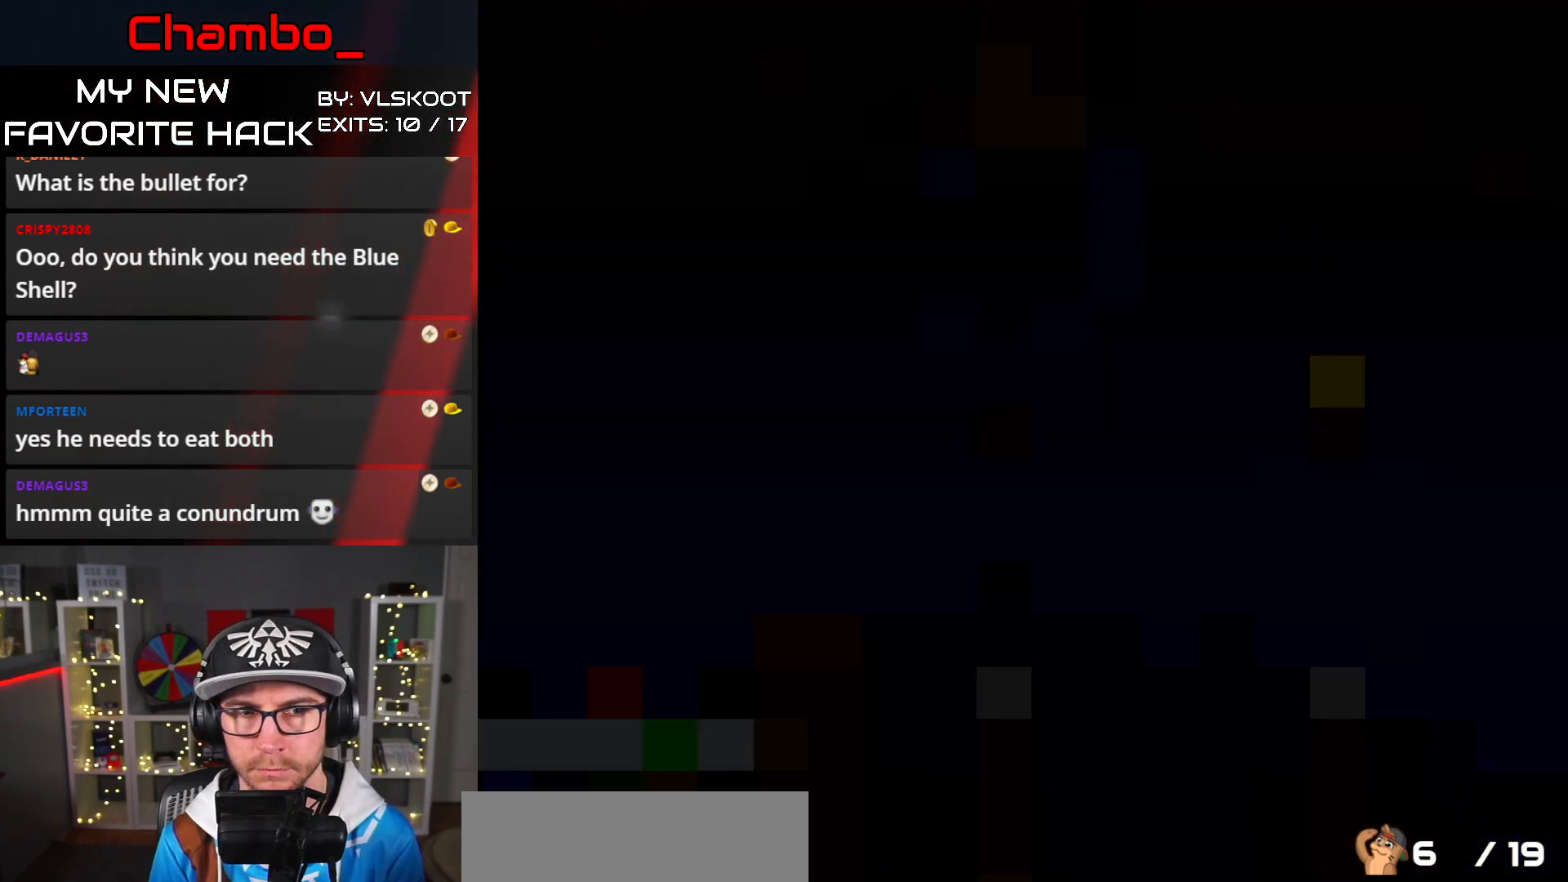
{"buttons": ["Y", "DPAD_RIGHT"], "events": [[300, "DPAD_RIGHT", "down"], [317, "Y", "down"]]}
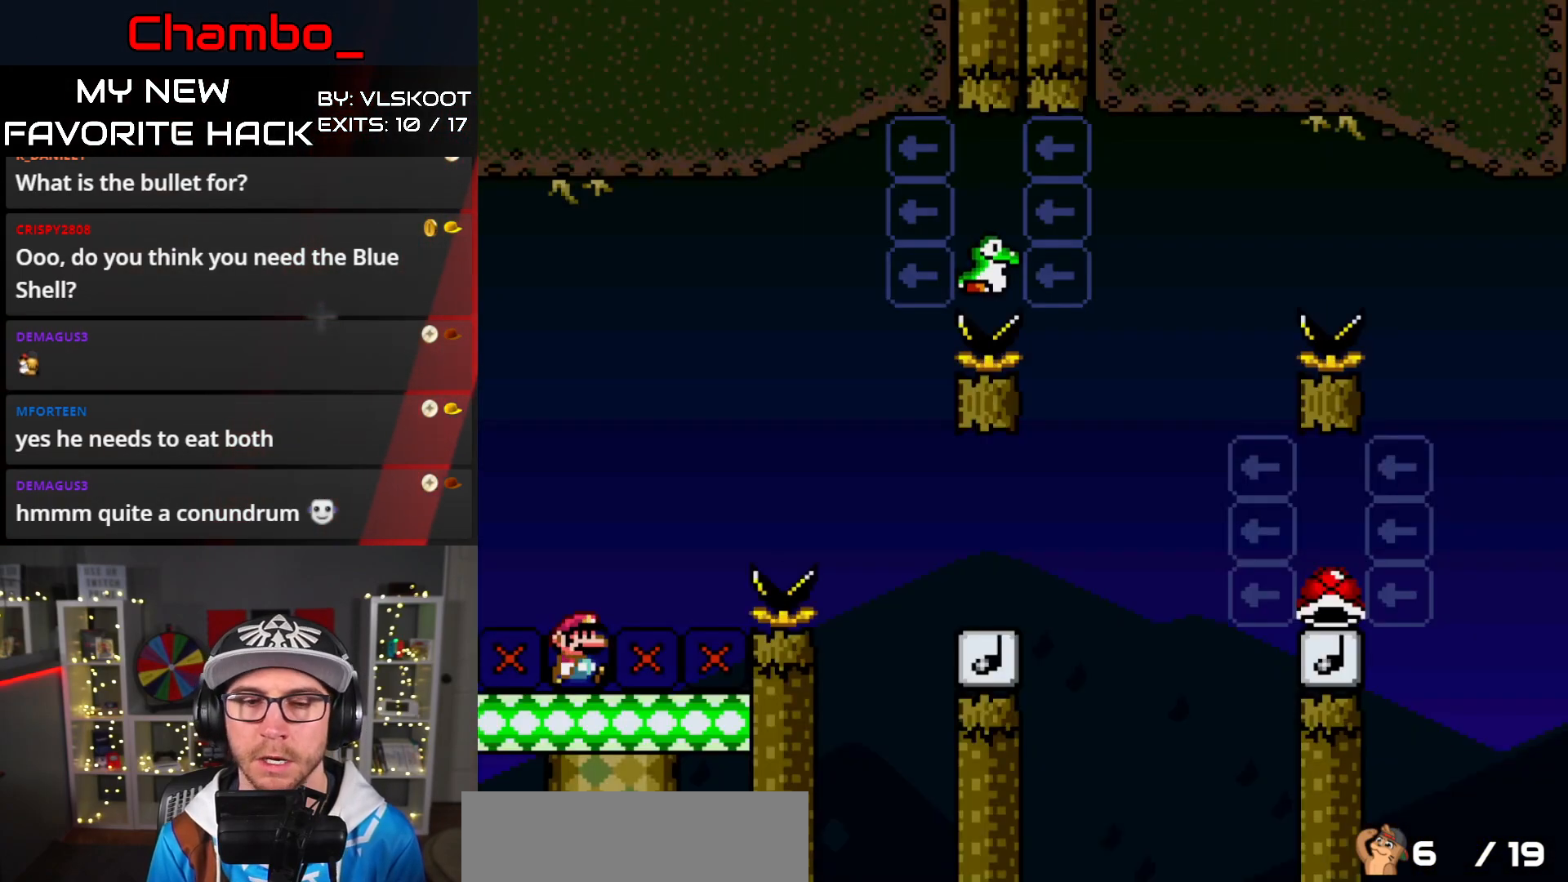
{"buttons": ["B", "Y", "DPAD_RIGHT"], "events": [[133, "B", "down"], [367, "B", "up"], [500, "B", "down"]]}
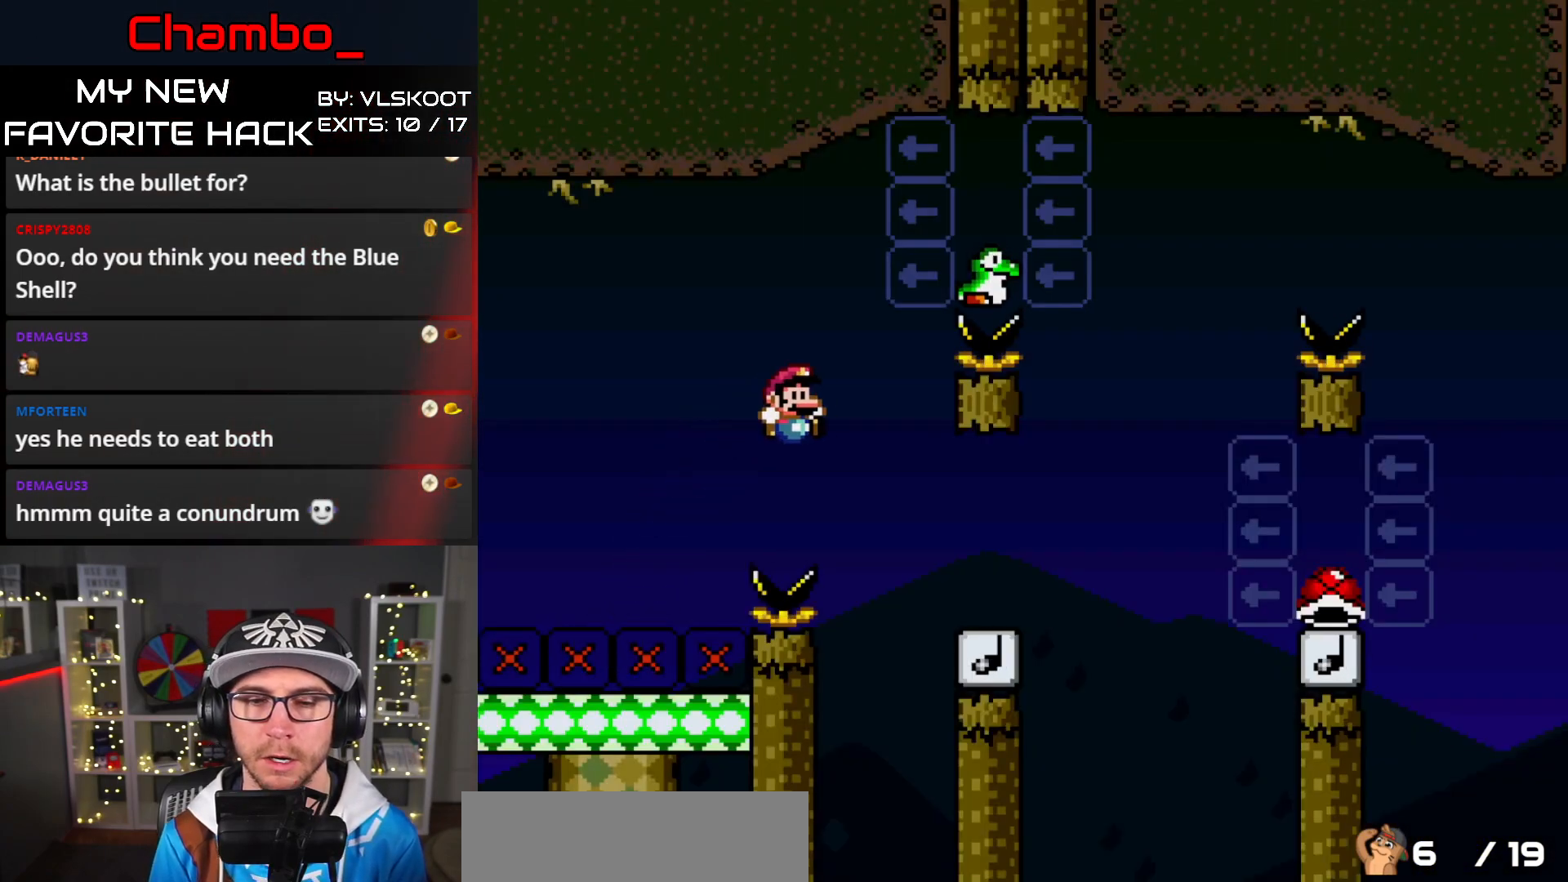
{"buttons": ["B", "Y", "DPAD_LEFT"], "events": [[117, "B", "up"], [367, "B", "down"], [433, "DPAD_LEFT", "down"], [433, "DPAD_RIGHT", "up"]]}
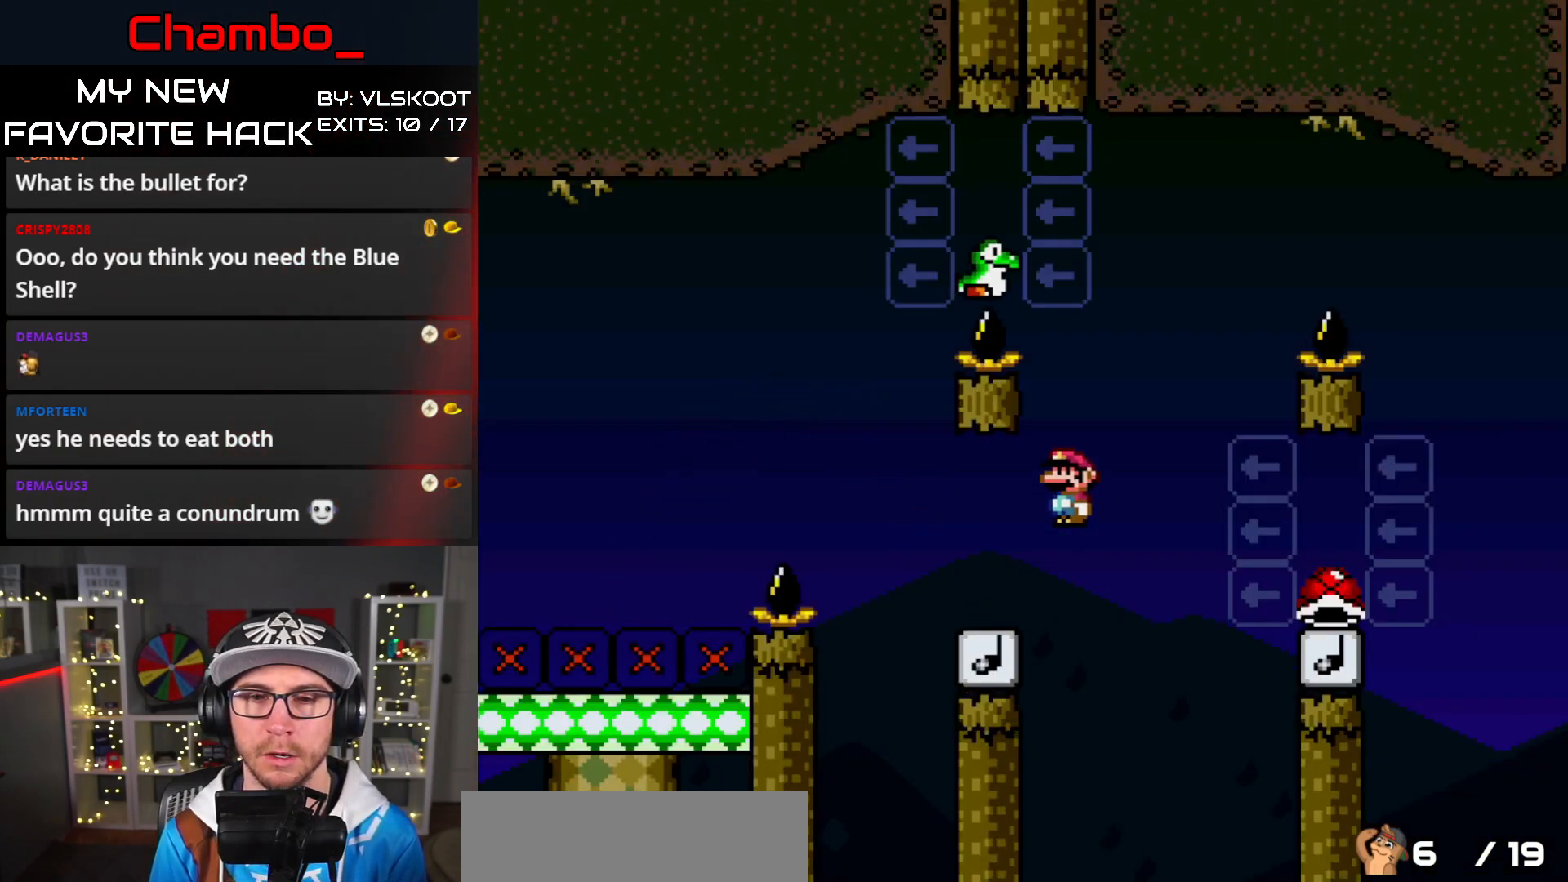
{"buttons": ["Y", "DPAD_RIGHT"], "events": [[450, "B", "up"], [467, "DPAD_LEFT", "up"], [483, "DPAD_RIGHT", "down"]]}
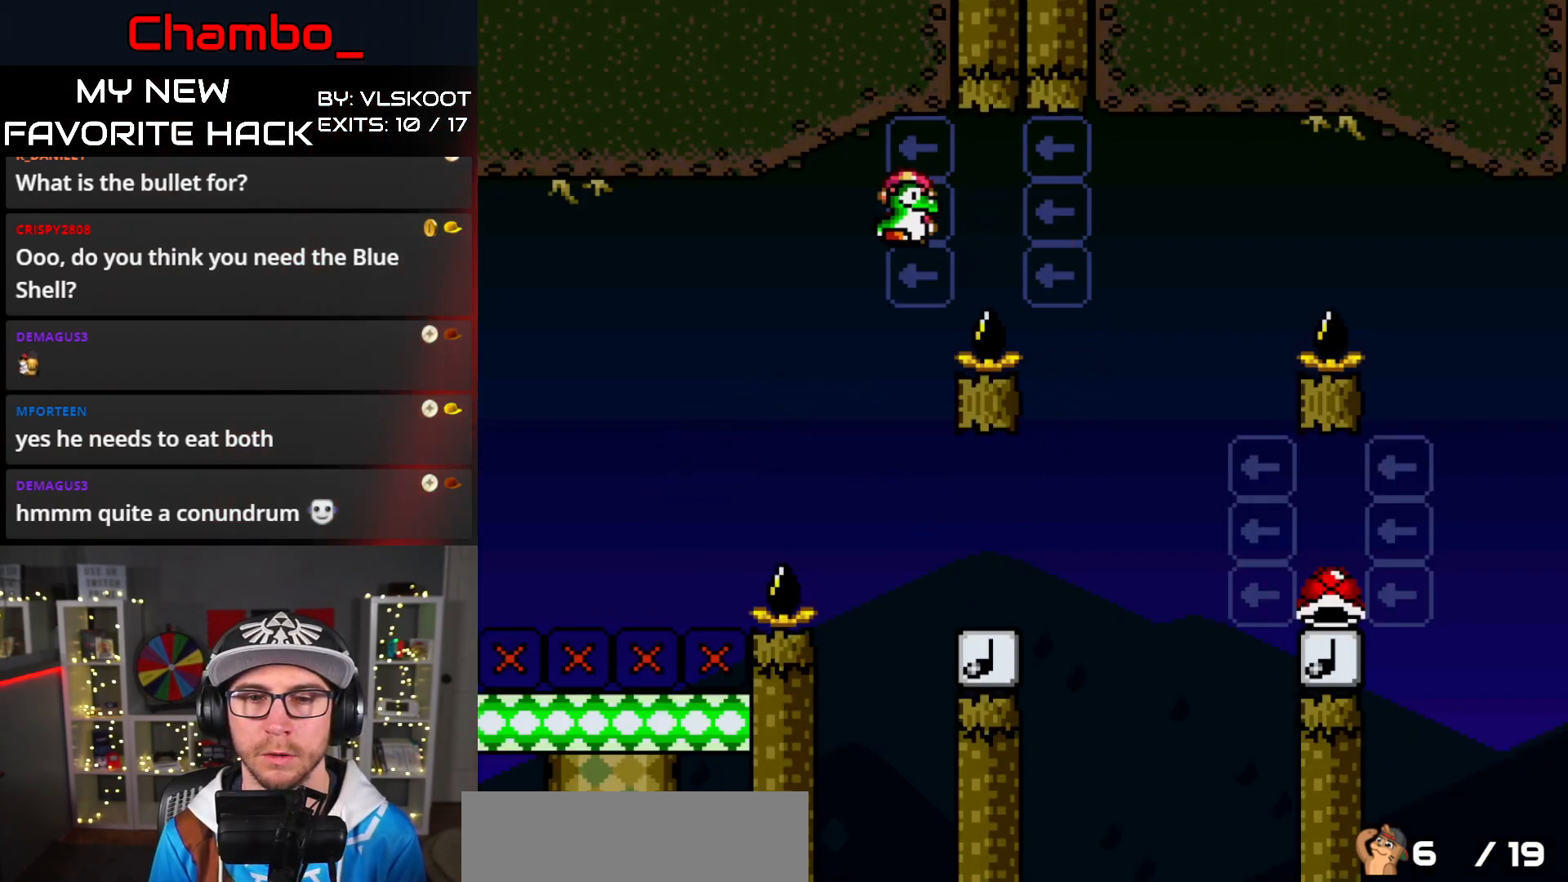
{"buttons": ["B", "Y", "DPAD_RIGHT"], "events": [[67, "B", "down"], [300, "B", "up"], [483, "B", "down"]]}
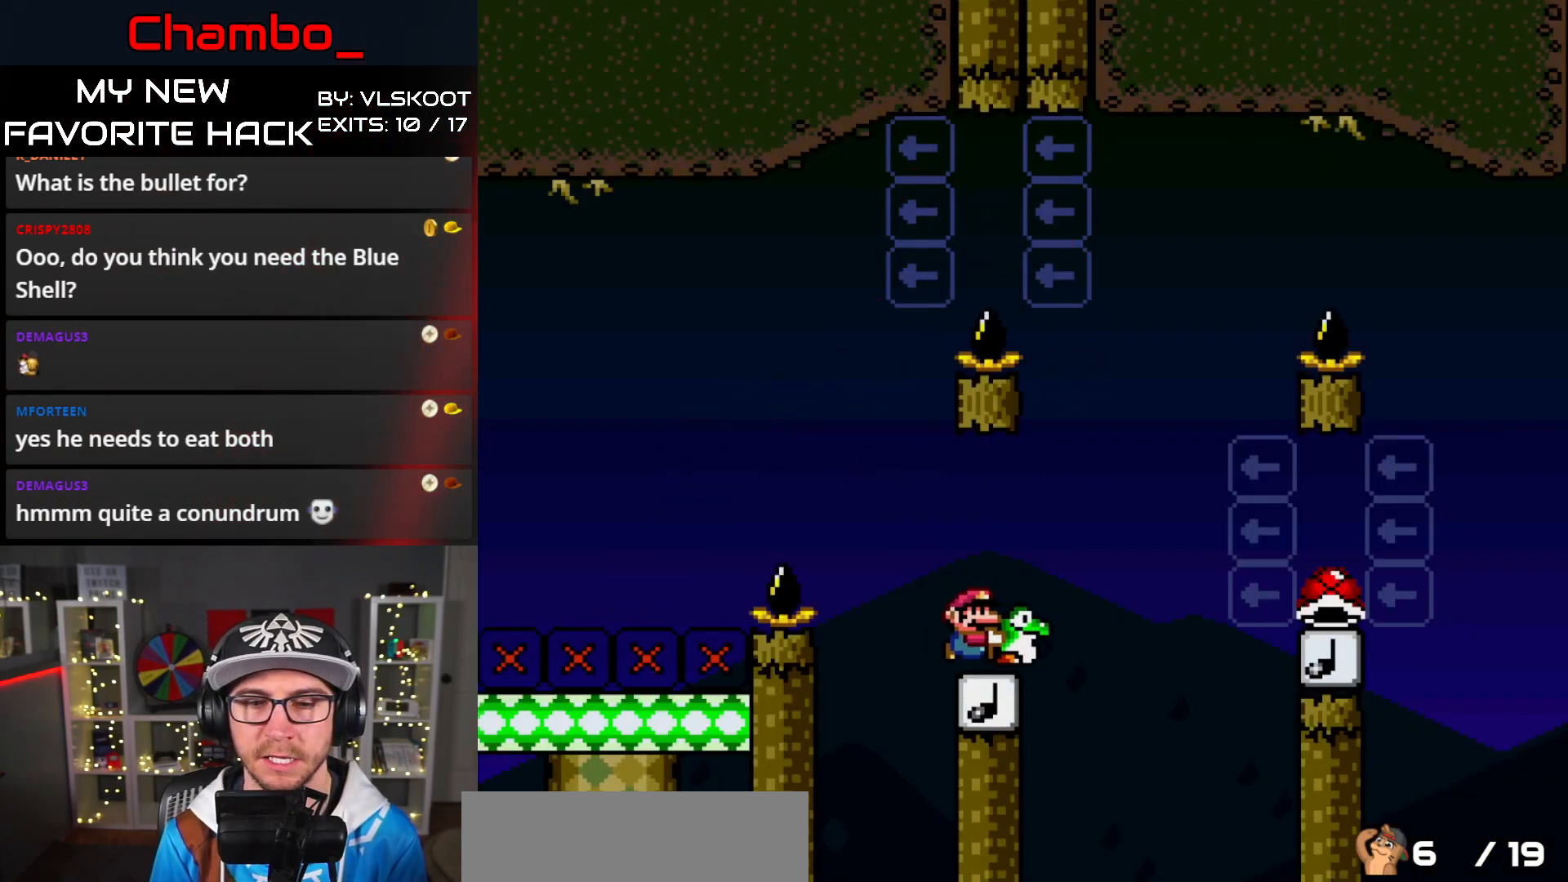
{"buttons": ["B", "Y", "DPAD_RIGHT"], "events": []}
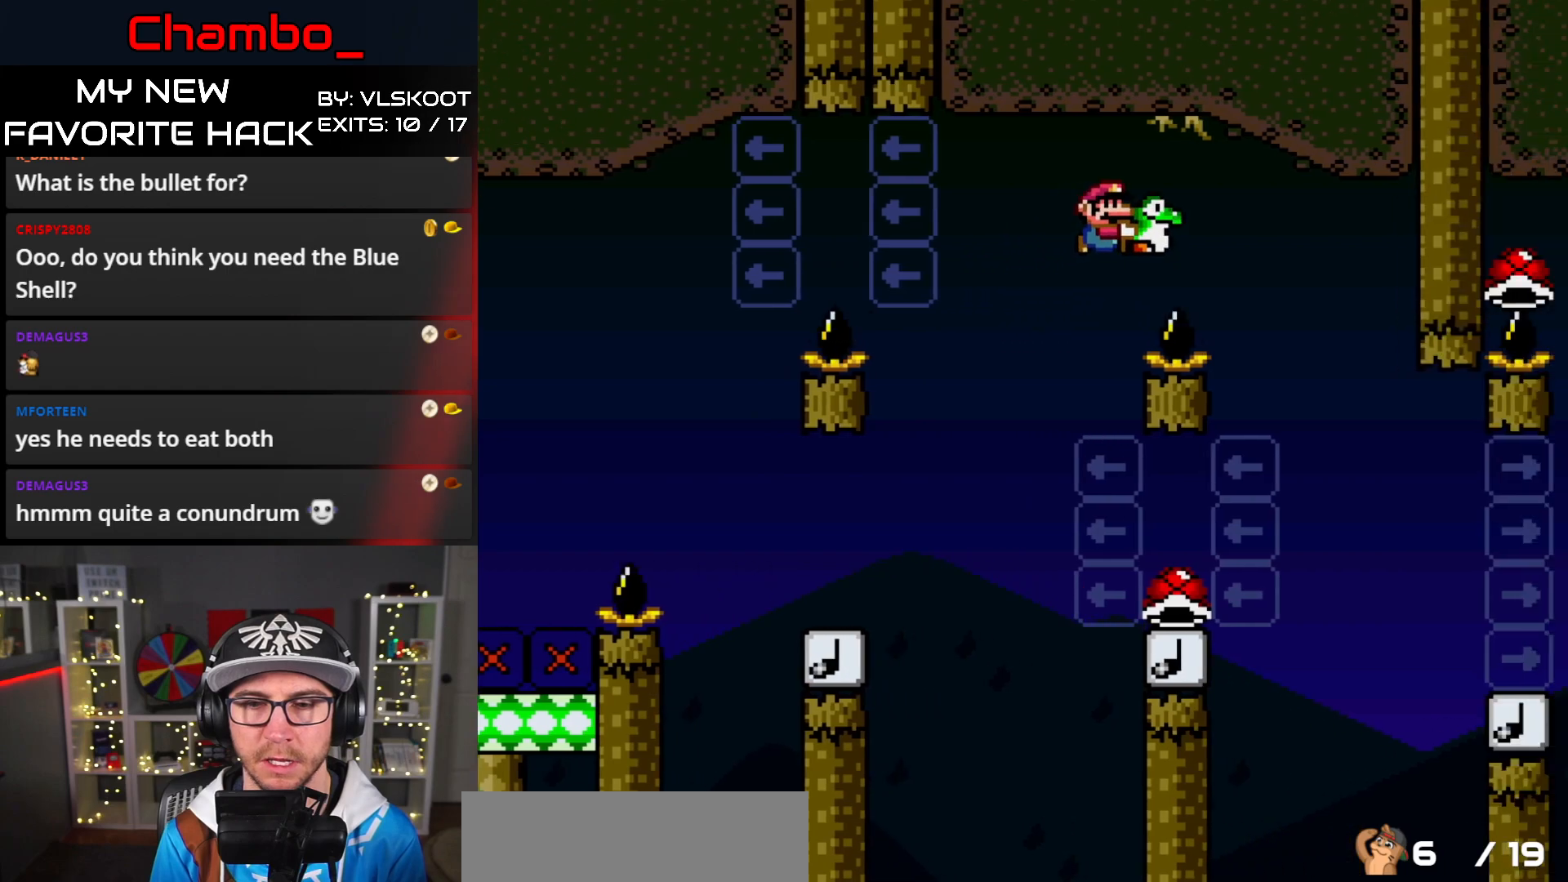
{"buttons": ["B", "Y", "DPAD_LEFT"], "events": [[183, "B", "up"], [200, "DPAD_RIGHT", "up"], [217, "DPAD_LEFT", "down"], [250, "B", "down"]]}
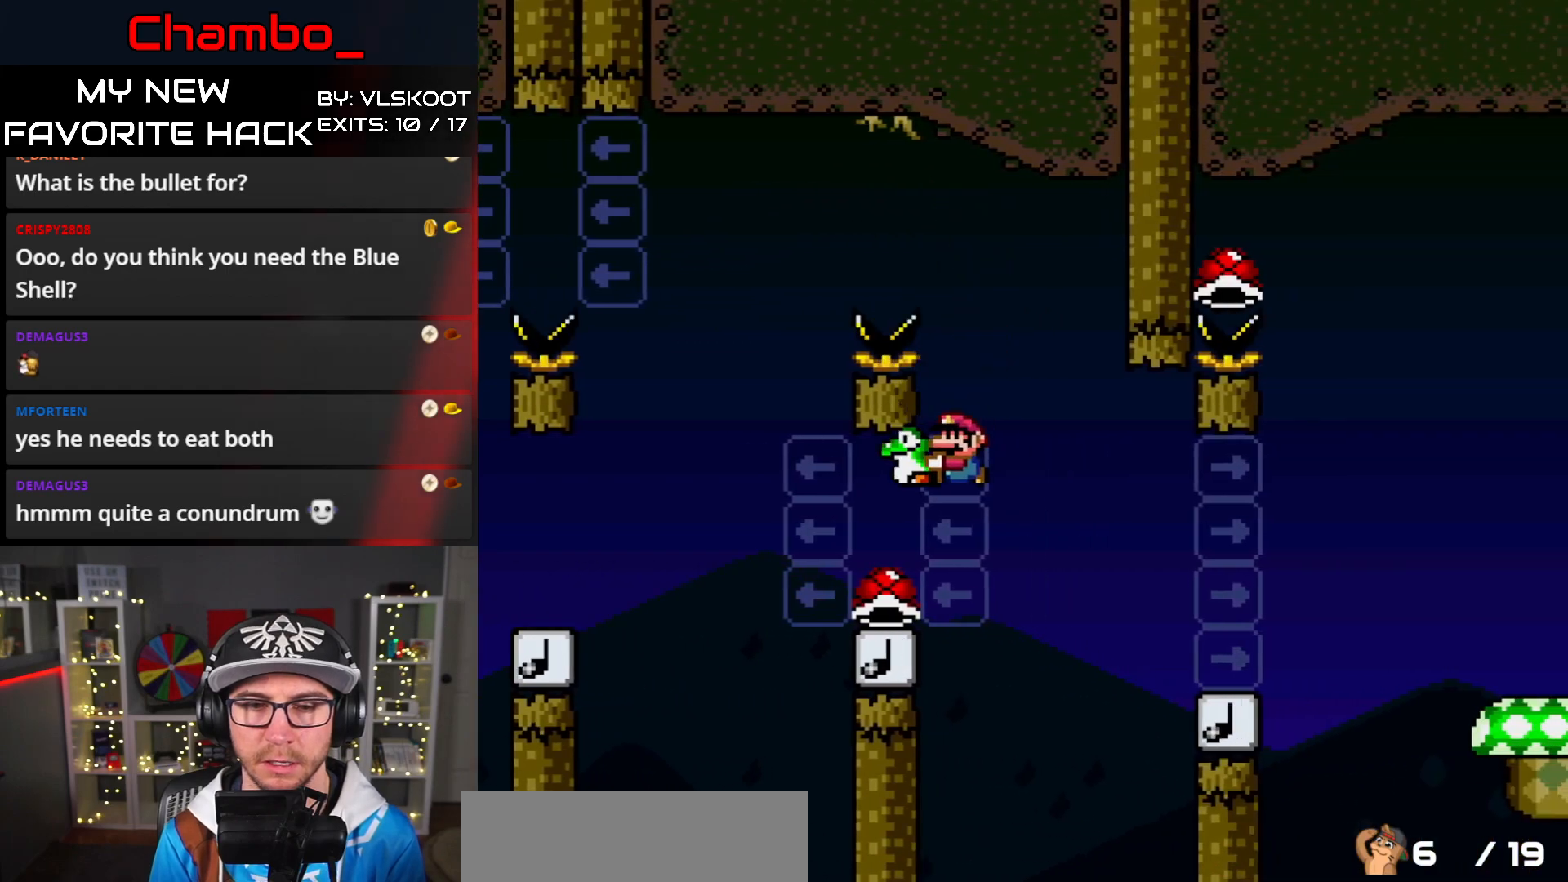
{"buttons": ["B", "Y", "DPAD_RIGHT"], "events": [[50, "B", "up"], [167, "B", "down"], [233, "DPAD_UP", "down"], [250, "DPAD_LEFT", "up"], [283, "DPAD_RIGHT", "down"], [283, "DPAD_UP", "up"]]}
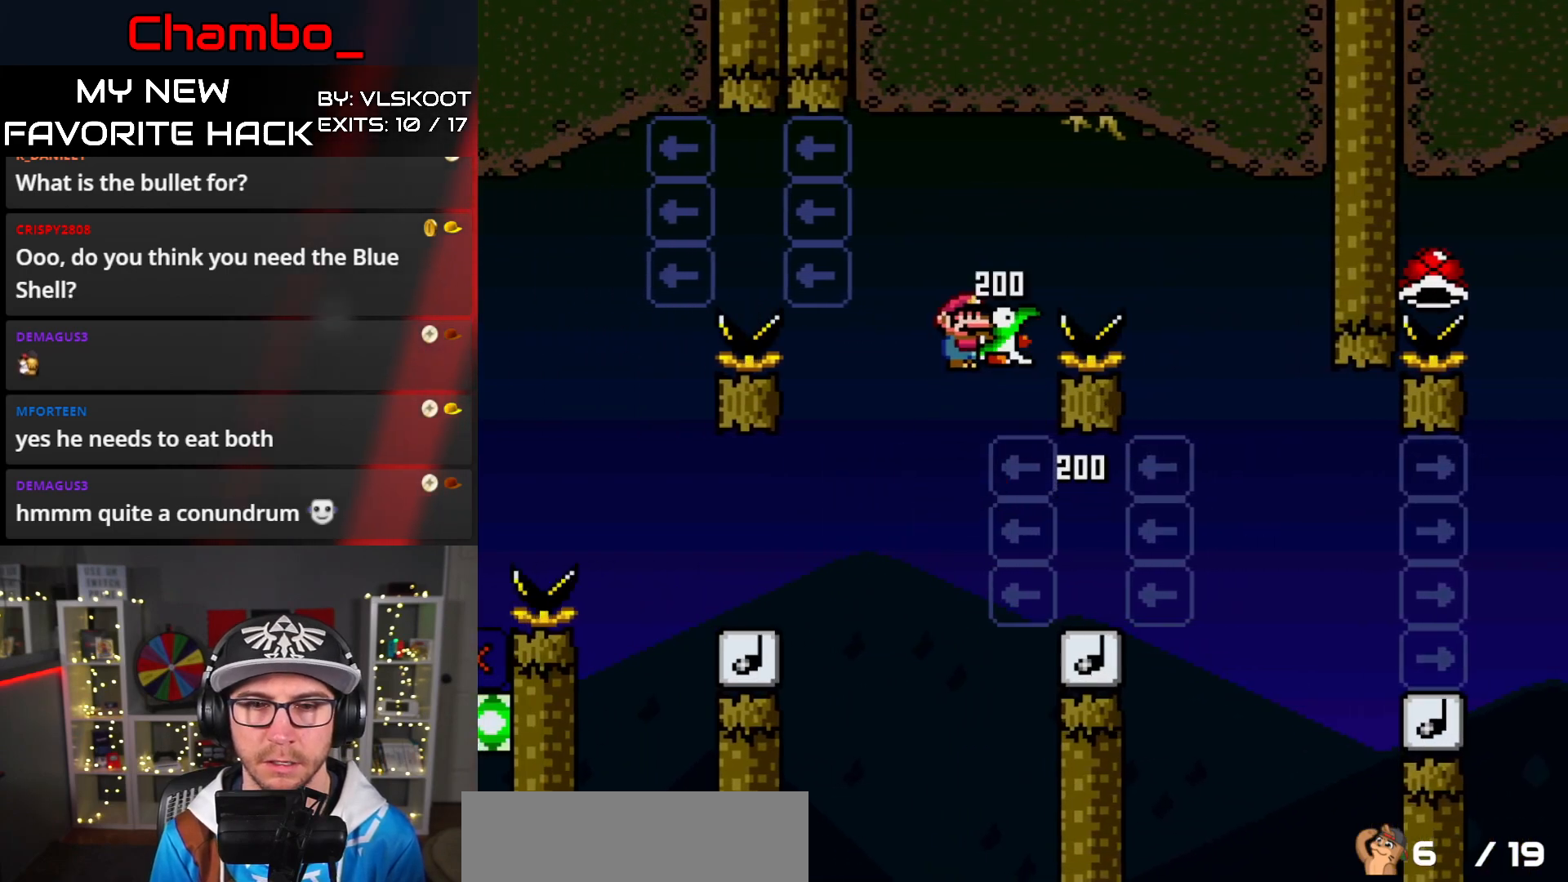
{"buttons": ["B", "Y", "DPAD_RIGHT"], "events": [[267, "B", "up"], [383, "B", "down"]]}
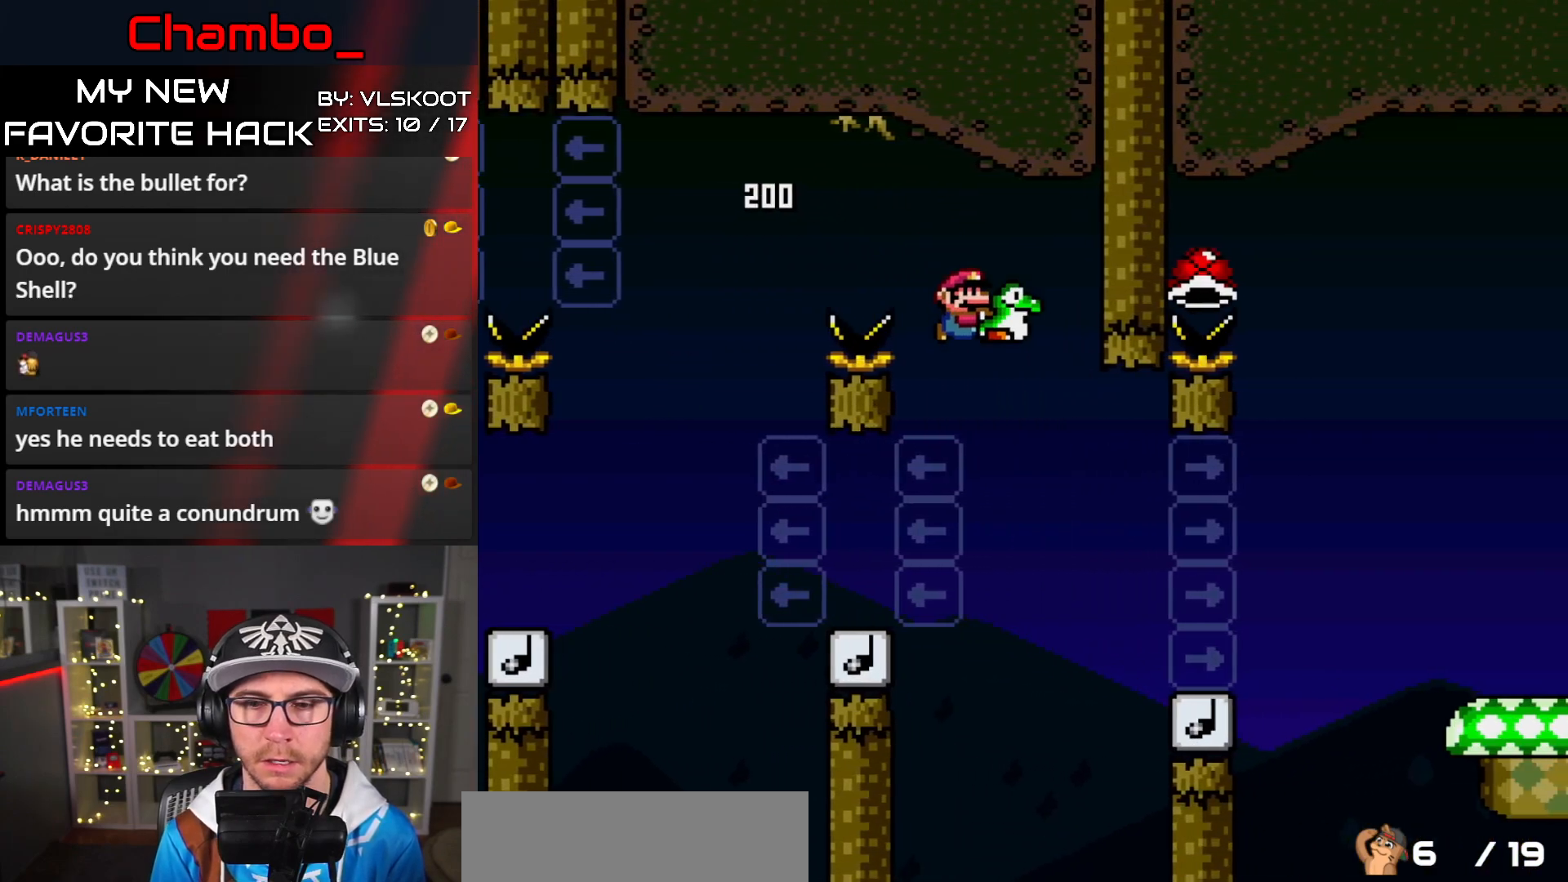
{"buttons": ["B", "Y", "DPAD_LEFT"], "events": [[183, "B", "up"], [333, "B", "down"], [483, "DPAD_RIGHT", "up"], [500, "DPAD_LEFT", "down"]]}
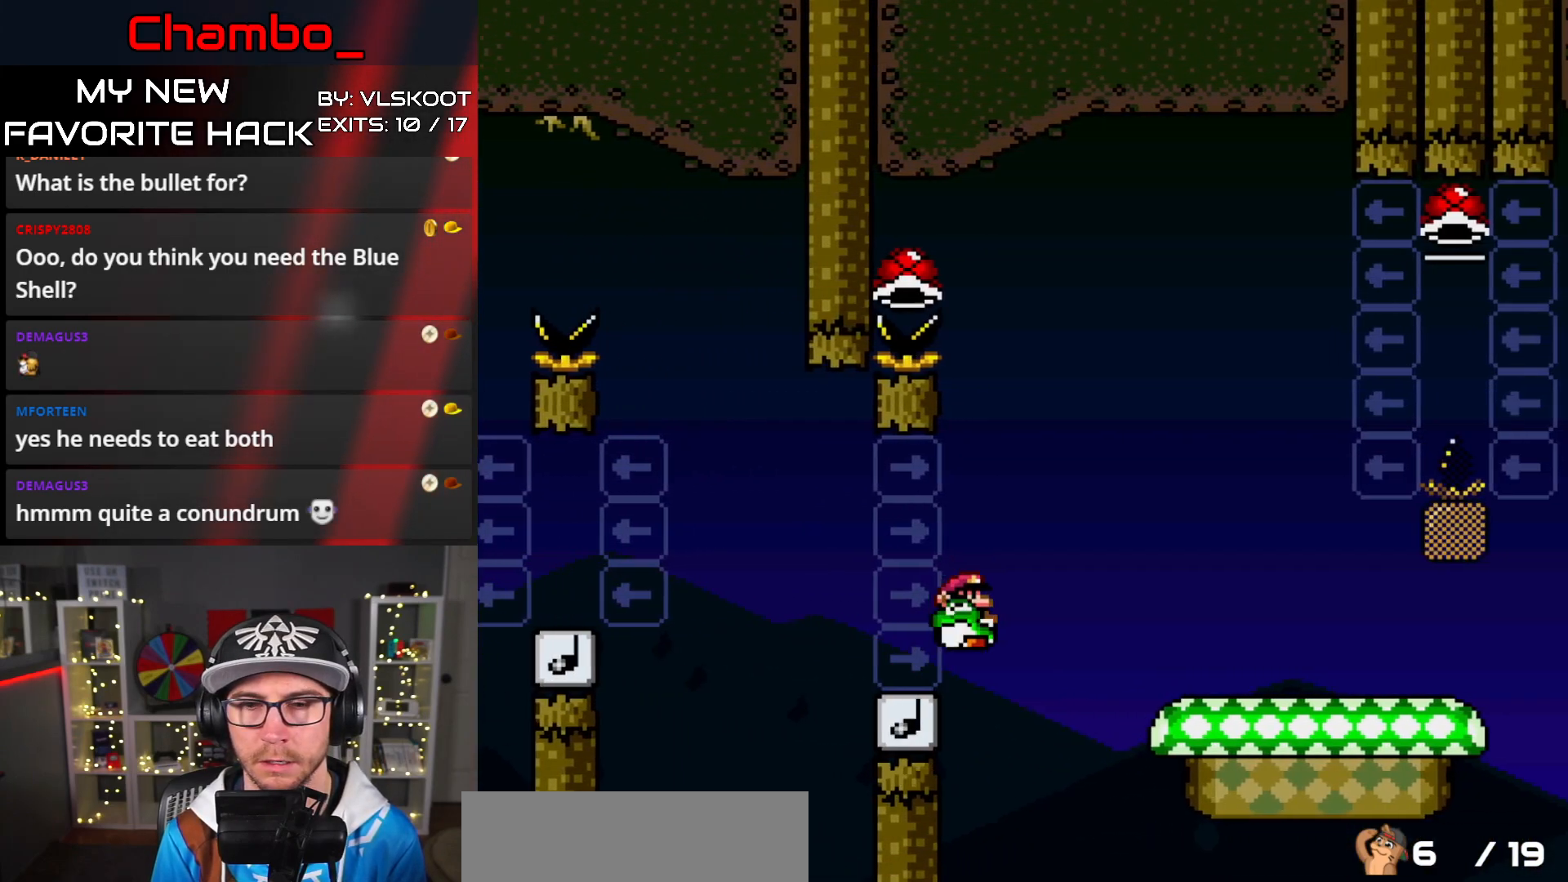
{"buttons": ["B", "Y", "DPAD_RIGHT"], "events": [[200, "DPAD_LEFT", "up"], [383, "DPAD_RIGHT", "down"]]}
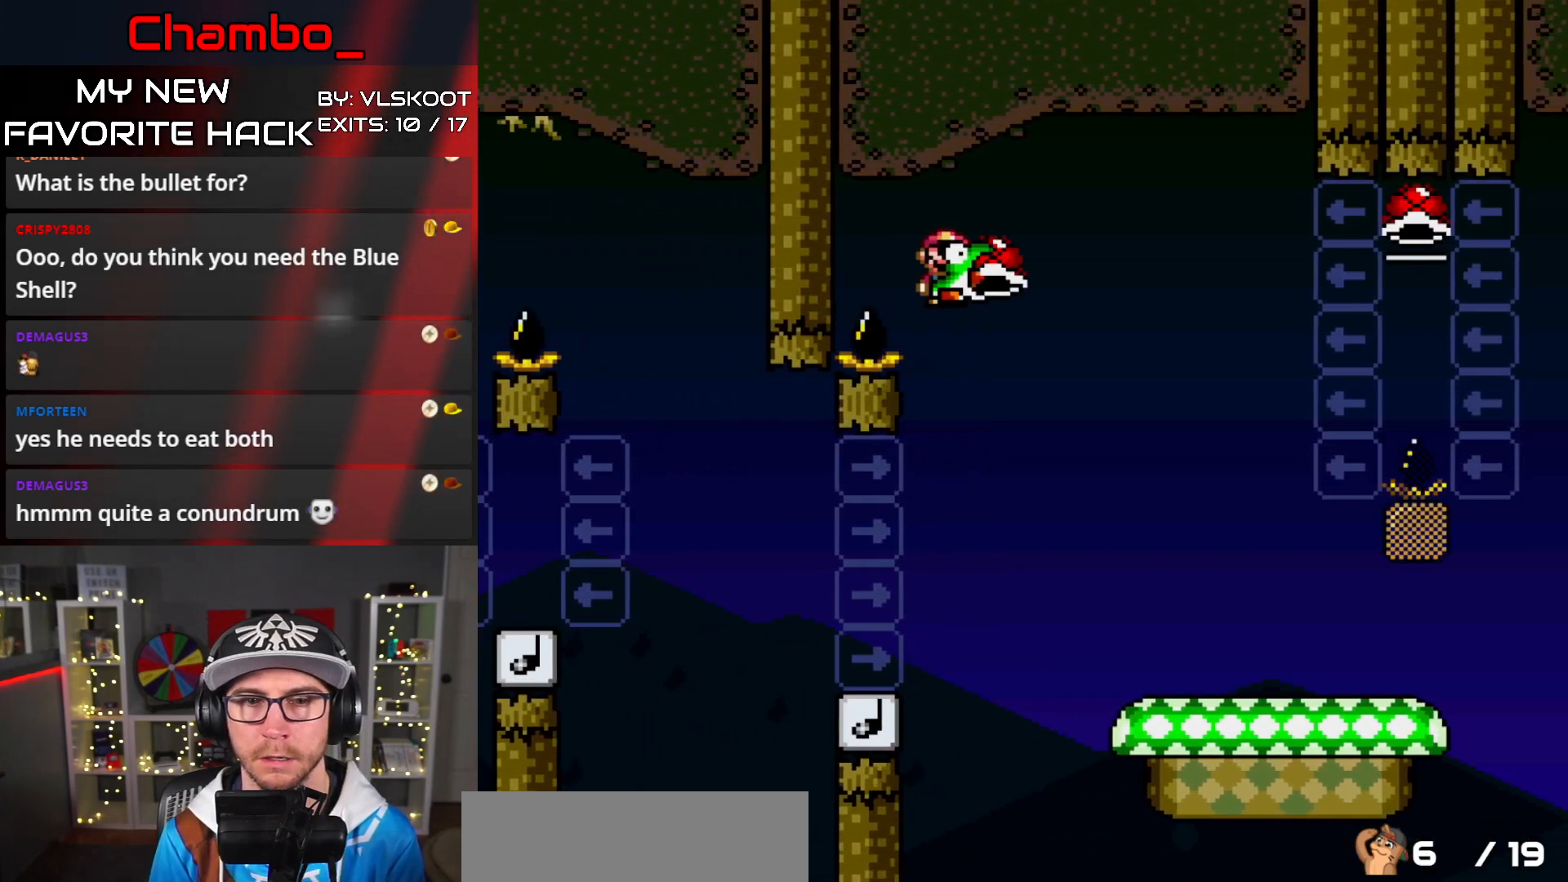
{"buttons": ["Y", "DPAD_RIGHT"], "events": [[300, "B", "up"]]}
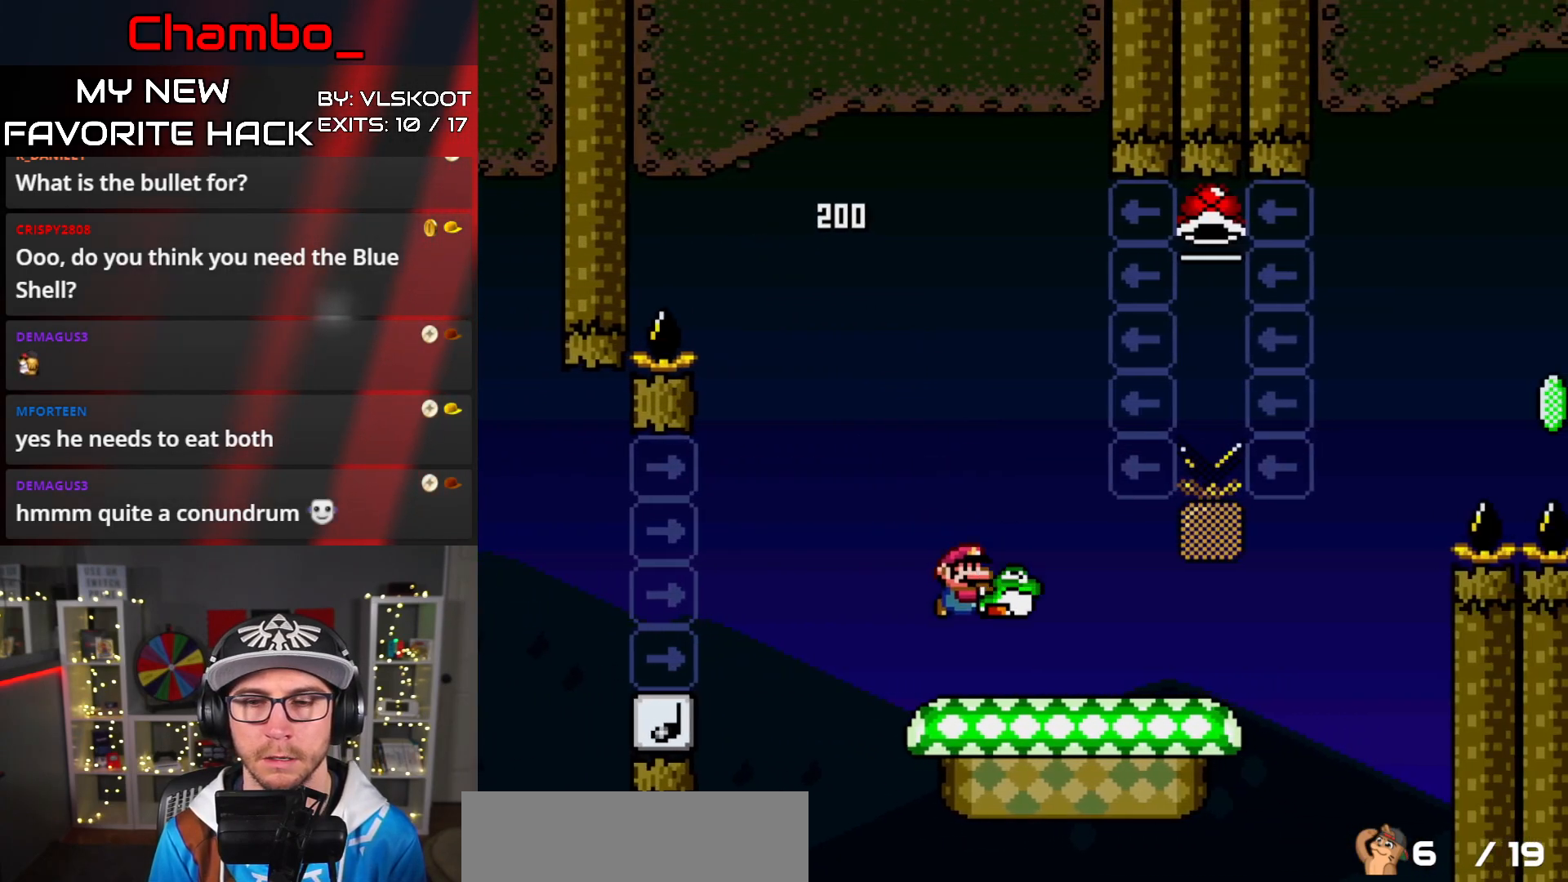
{"buttons": ["B", "Y", "DPAD_UP", "DPAD_LEFT"], "events": [[383, "B", "down"], [433, "DPAD_RIGHT", "up"], [450, "DPAD_UP", "down"], [467, "DPAD_LEFT", "down"]]}
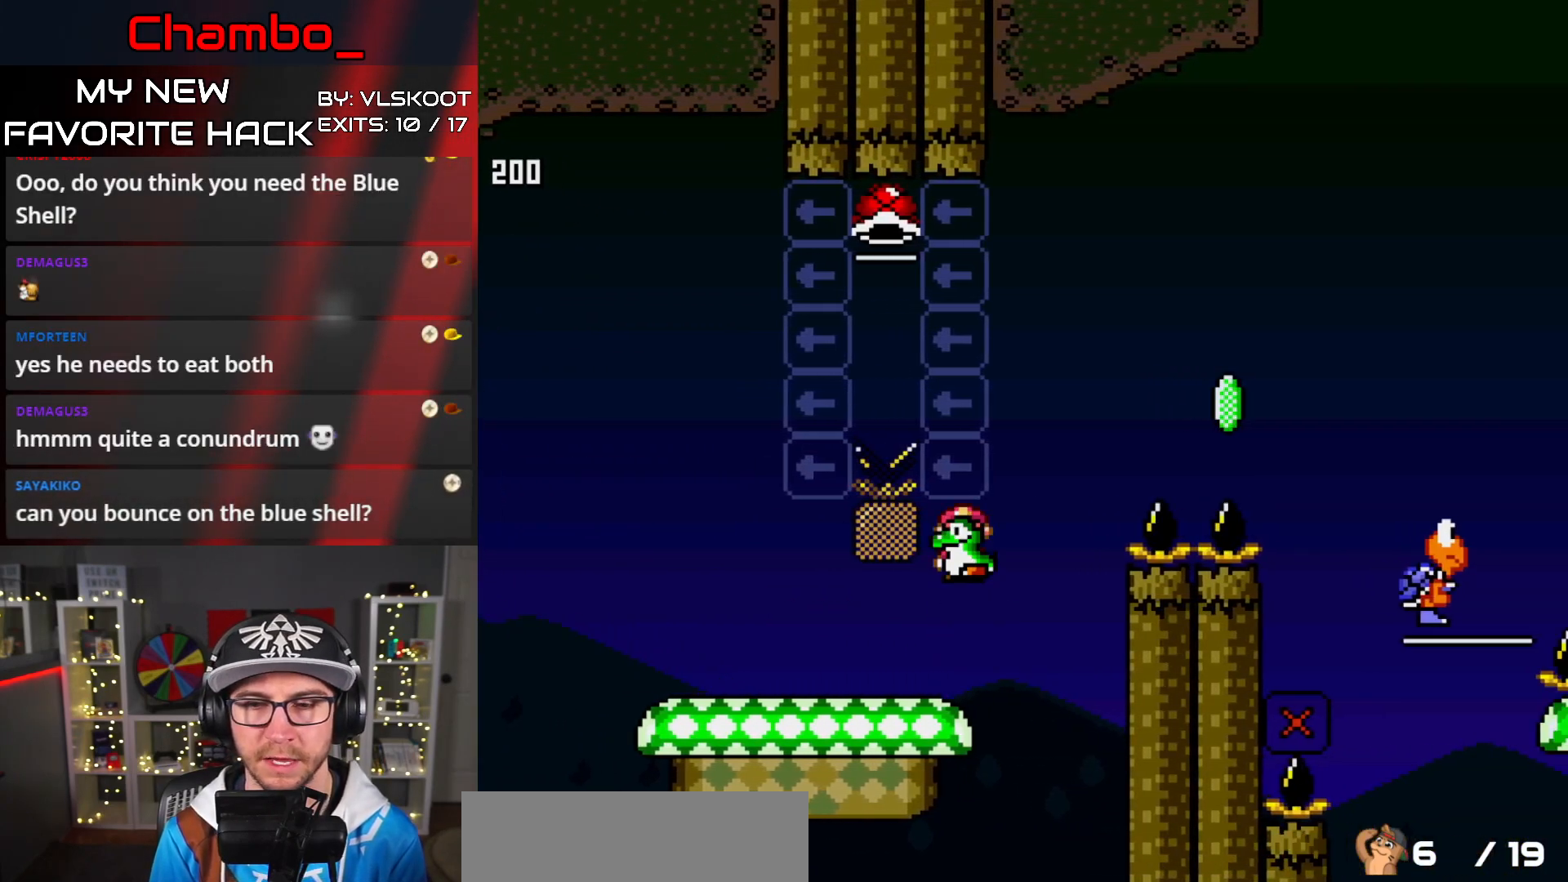
{"buttons": ["B", "Y", "DPAD_UP"], "events": [[200, "Y", "up"], [233, "Y", "down"], [483, "DPAD_LEFT", "up"]]}
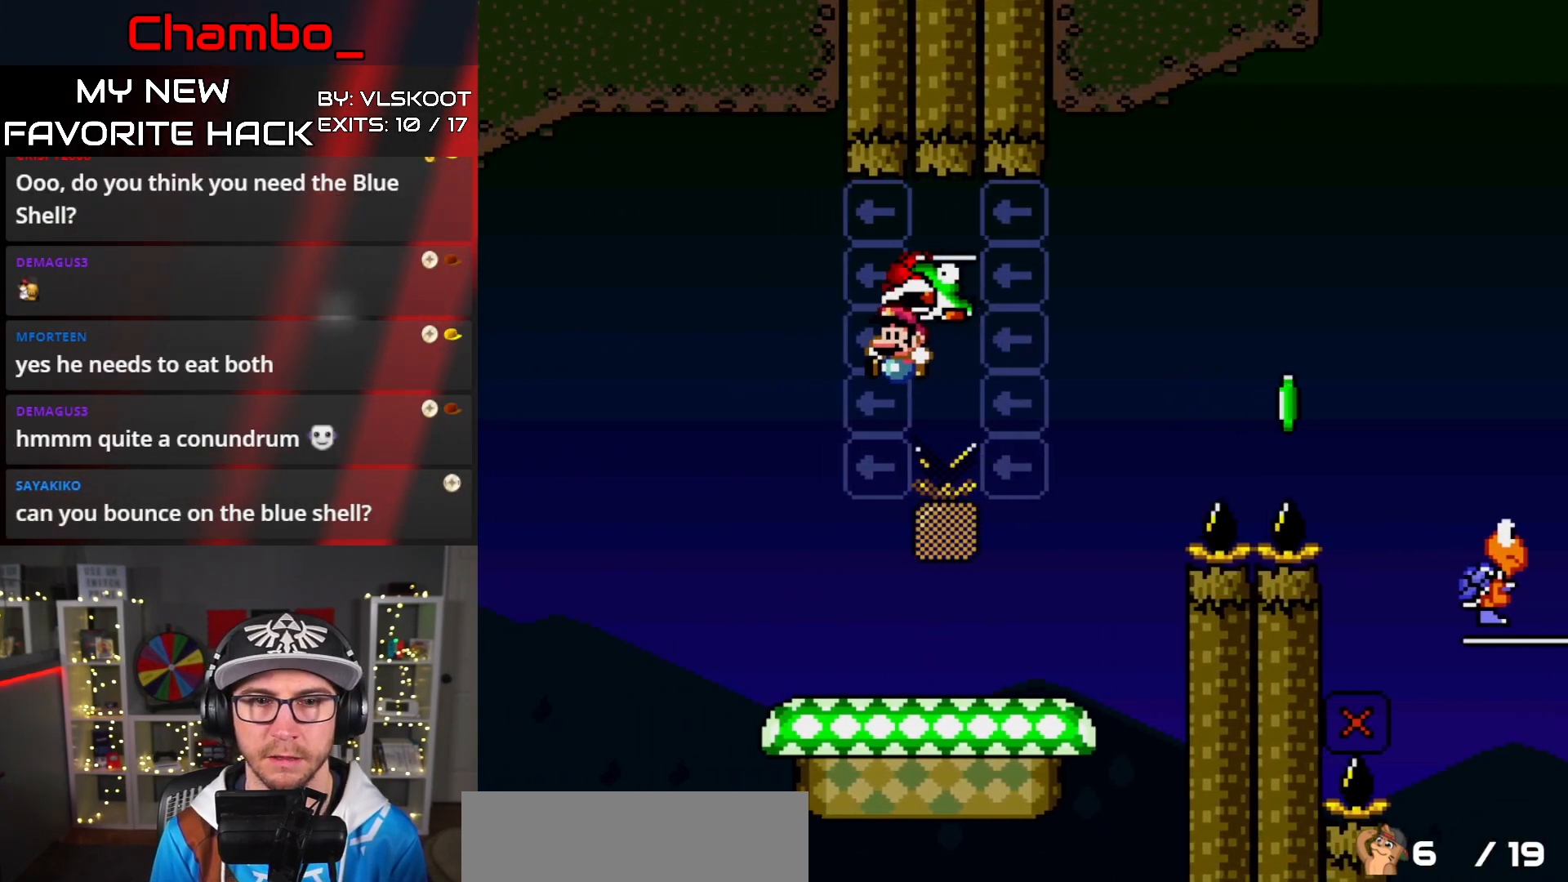
{"buttons": ["Y", "DPAD_RIGHT"], "events": [[17, "DPAD_RIGHT", "down"], [17, "DPAD_UP", "up"], [200, "B", "up"]]}
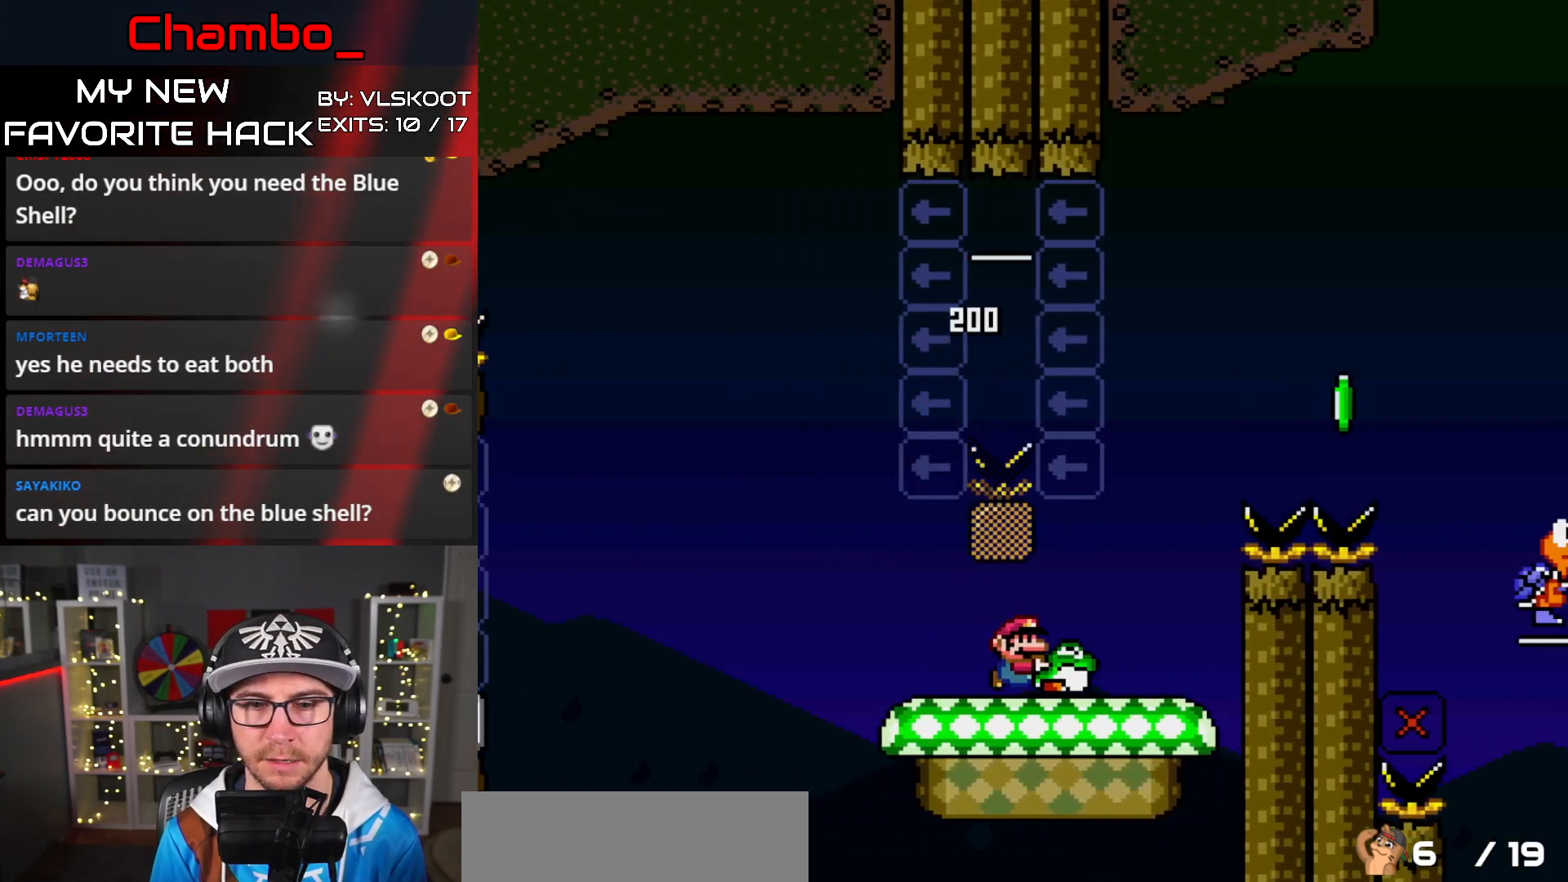
{"buttons": ["B", "DPAD_RIGHT"], "events": [[33, "B", "down"], [500, "Y", "up"]]}
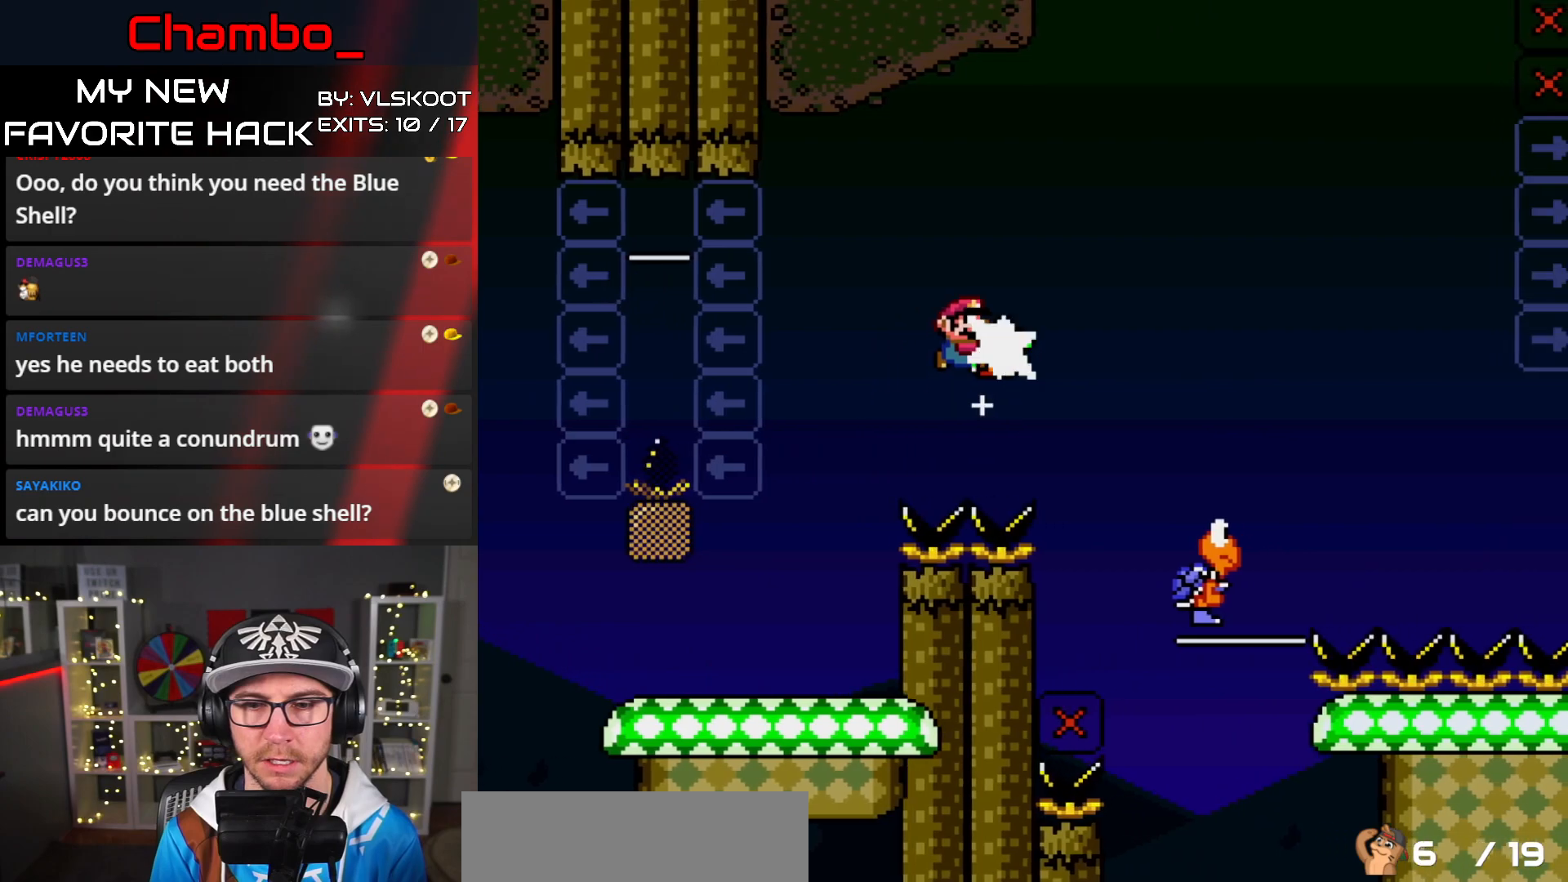
{"buttons": ["B", "Y", "DPAD_RIGHT"], "events": [[83, "Y", "down"], [133, "B", "up"], [150, "B", "down"], [300, "DPAD_DOWN", "down"], [300, "DPAD_RIGHT", "up"], [317, "DPAD_DOWN", "up"], [317, "DPAD_LEFT", "down"], [383, "DPAD_DOWN", "down"], [383, "DPAD_LEFT", "up"], [400, "DPAD_DOWN", "up"], [400, "DPAD_RIGHT", "down"]]}
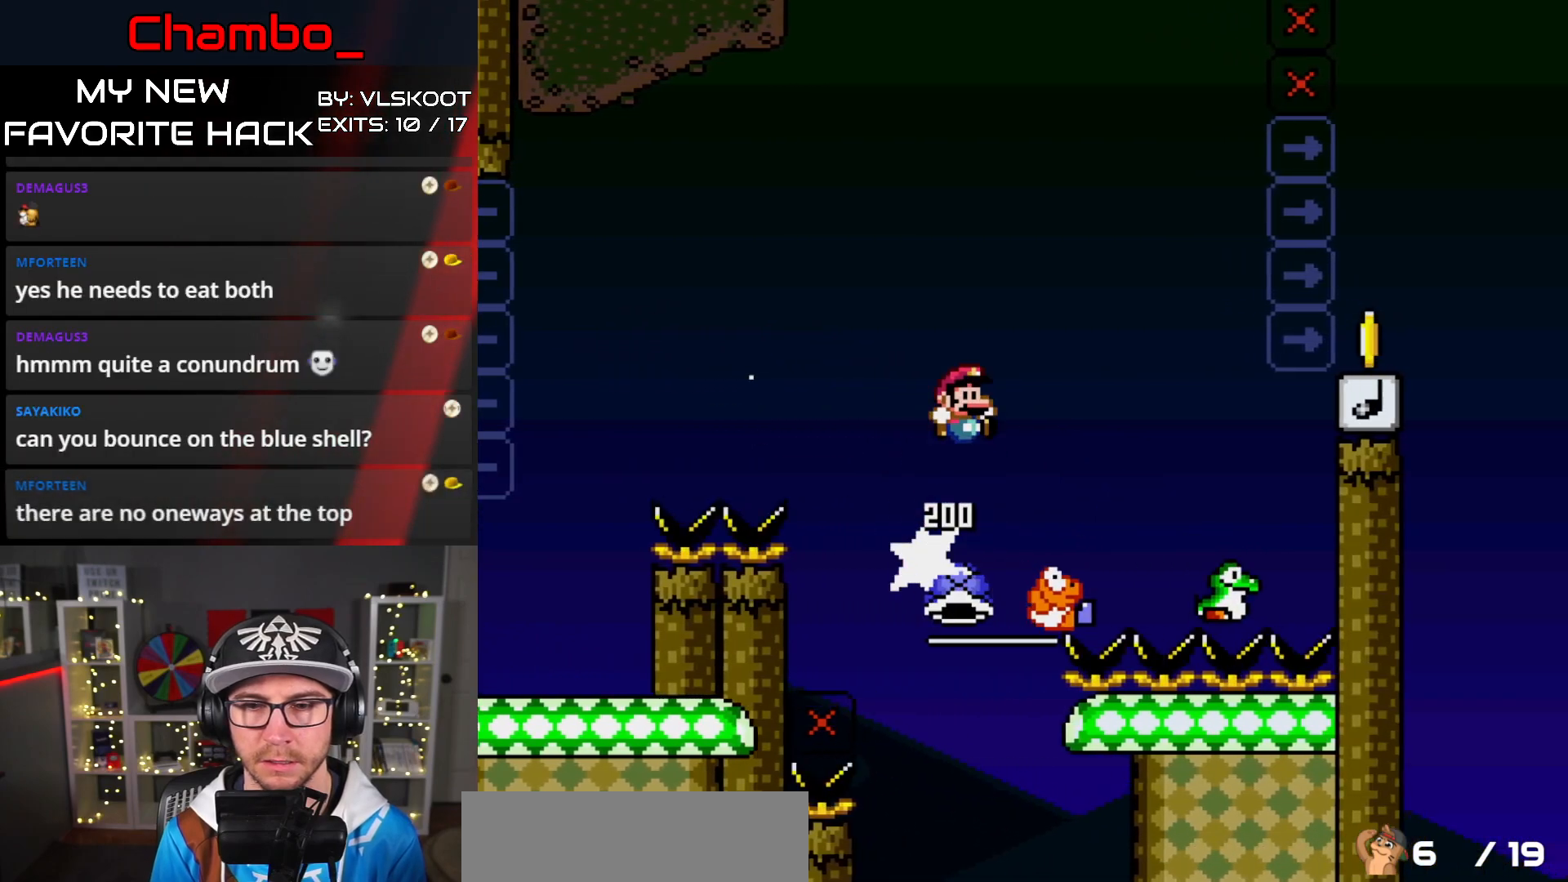
{"buttons": ["B", "Y", "DPAD_RIGHT"], "events": []}
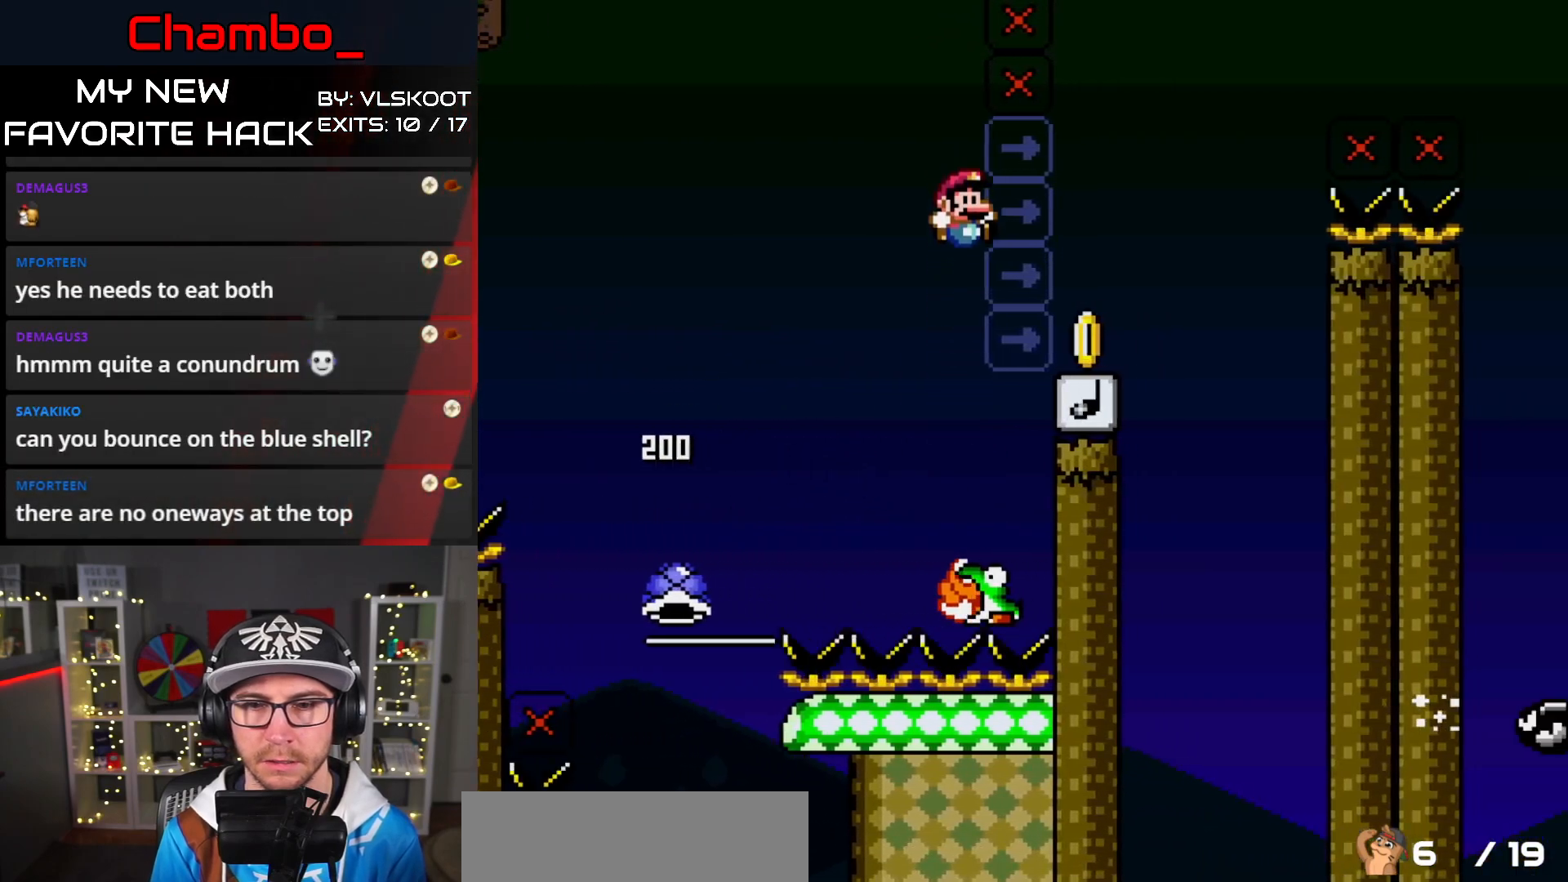
{"buttons": ["Y", "DPAD_LEFT"], "events": [[33, "B", "up"], [117, "B", "down"], [117, "DPAD_RIGHT", "up"], [133, "DPAD_LEFT", "down"], [217, "DPAD_LEFT", "up"], [233, "DPAD_RIGHT", "down"], [300, "B", "up"], [450, "DPAD_RIGHT", "up"], [467, "DPAD_LEFT", "down"]]}
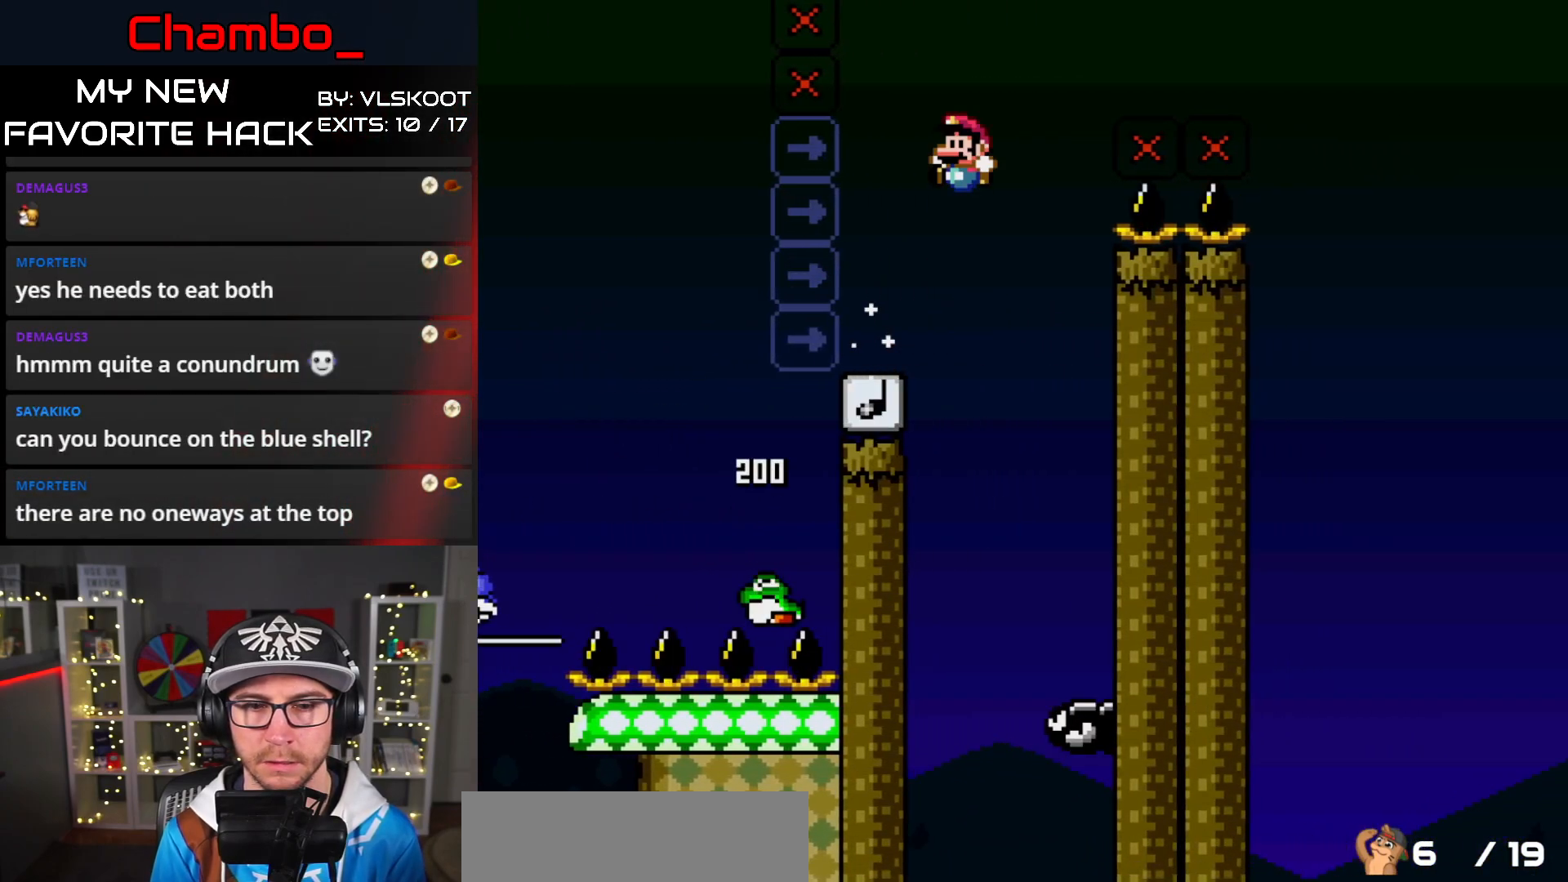
{"buttons": ["Y", "DPAD_LEFT"], "events": [[167, "DPAD_LEFT", "up"], [167, "DPAD_RIGHT", "down"], [250, "DPAD_LEFT", "down"], [250, "DPAD_RIGHT", "up"]]}
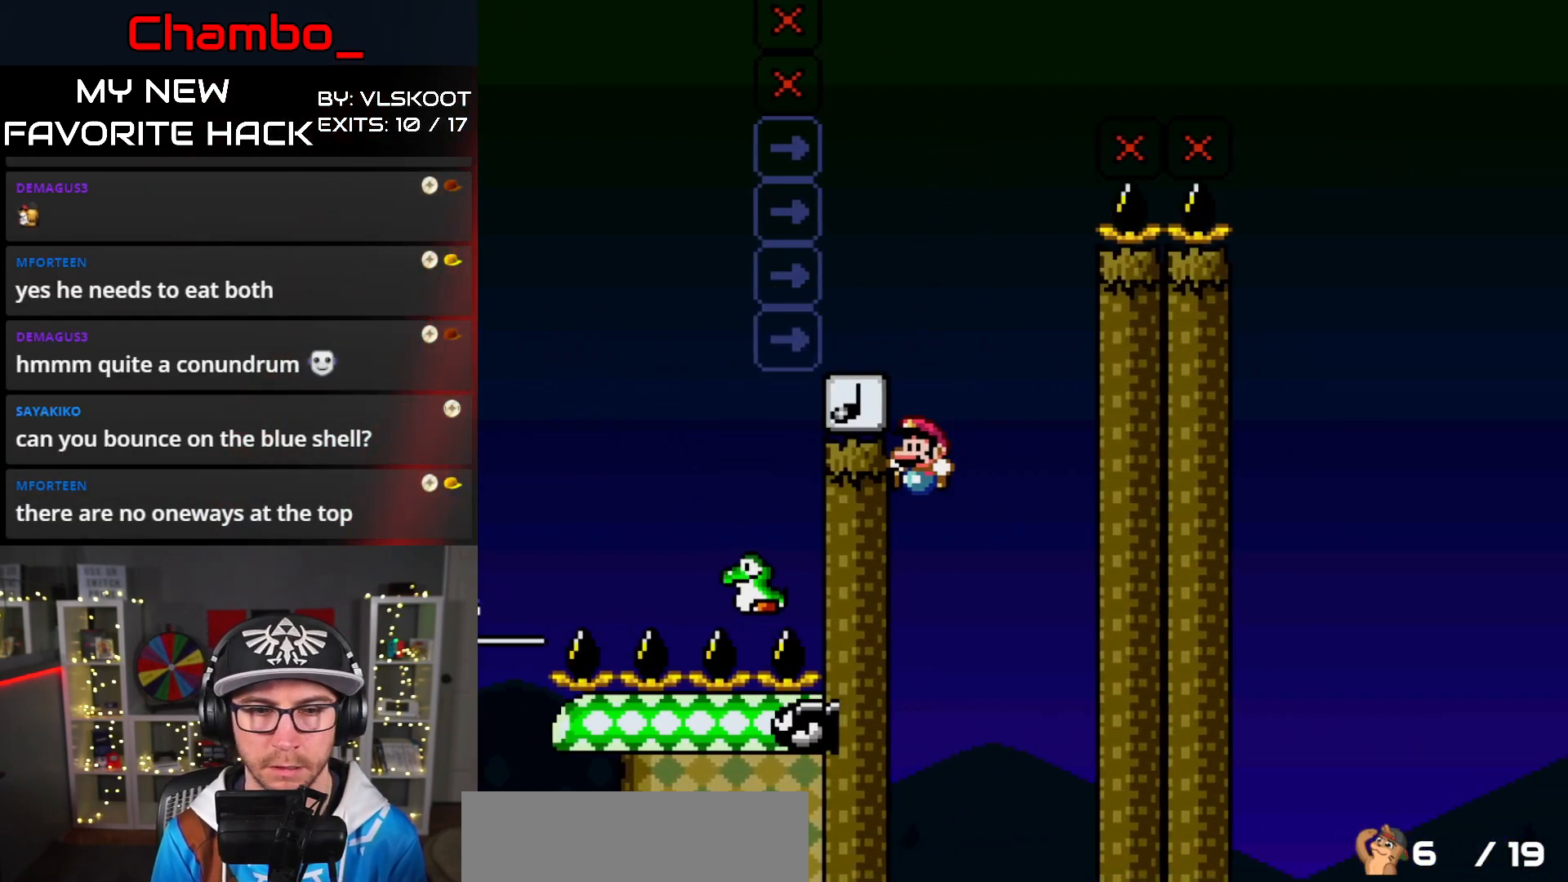
{"buttons": ["Y", "DPAD_LEFT"], "events": [[83, "B", "down"], [417, "B", "up"]]}
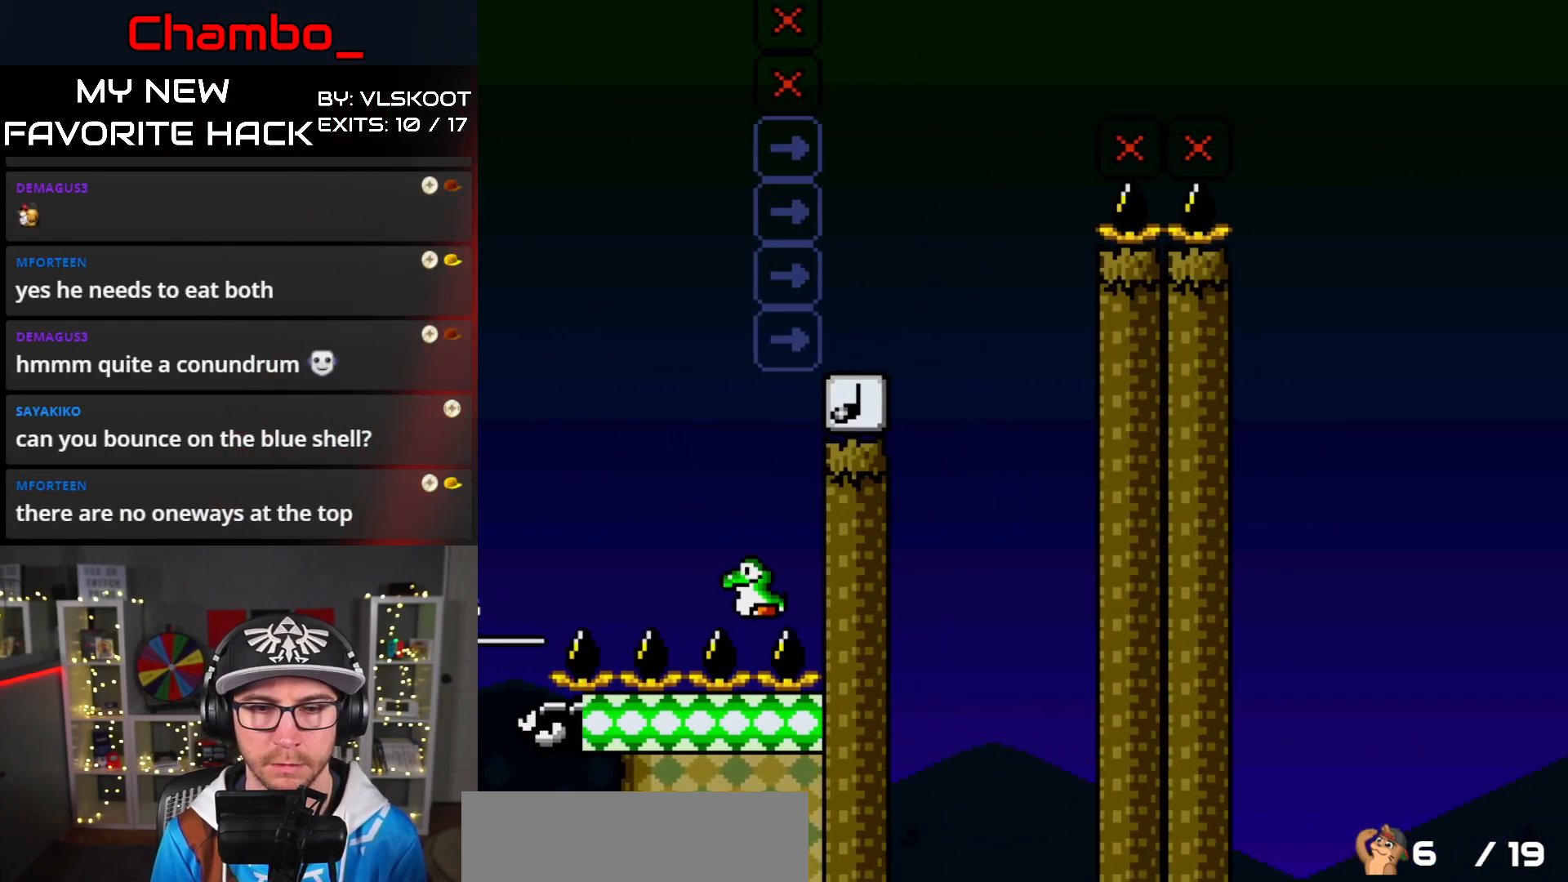
{"buttons": [], "events": [[233, "DPAD_LEFT", "up"], [283, "Y", "up"]]}
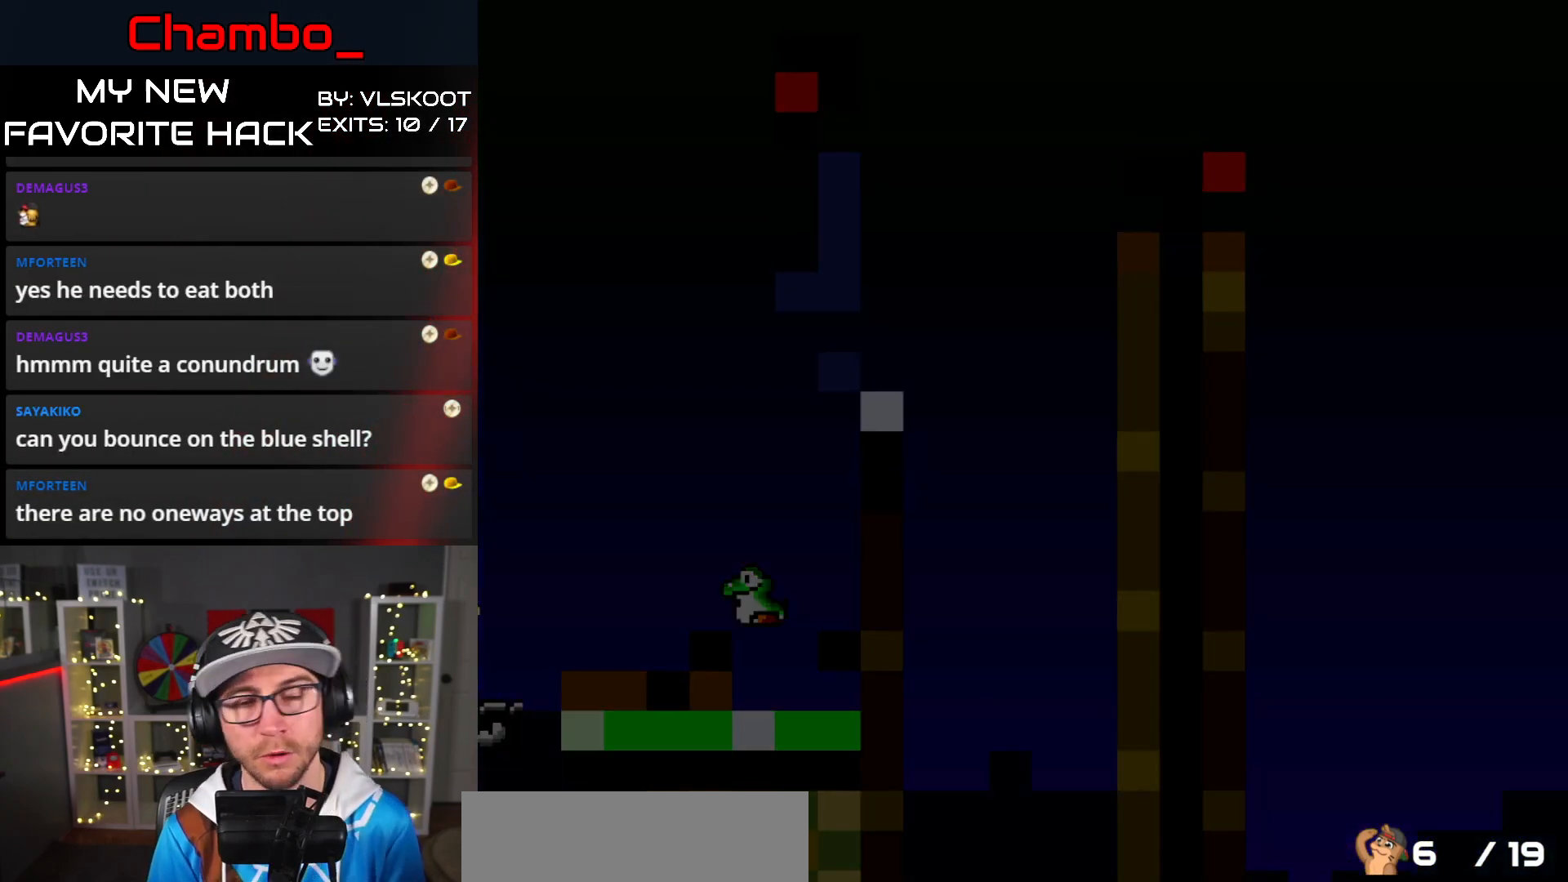
{"buttons": [], "events": []}
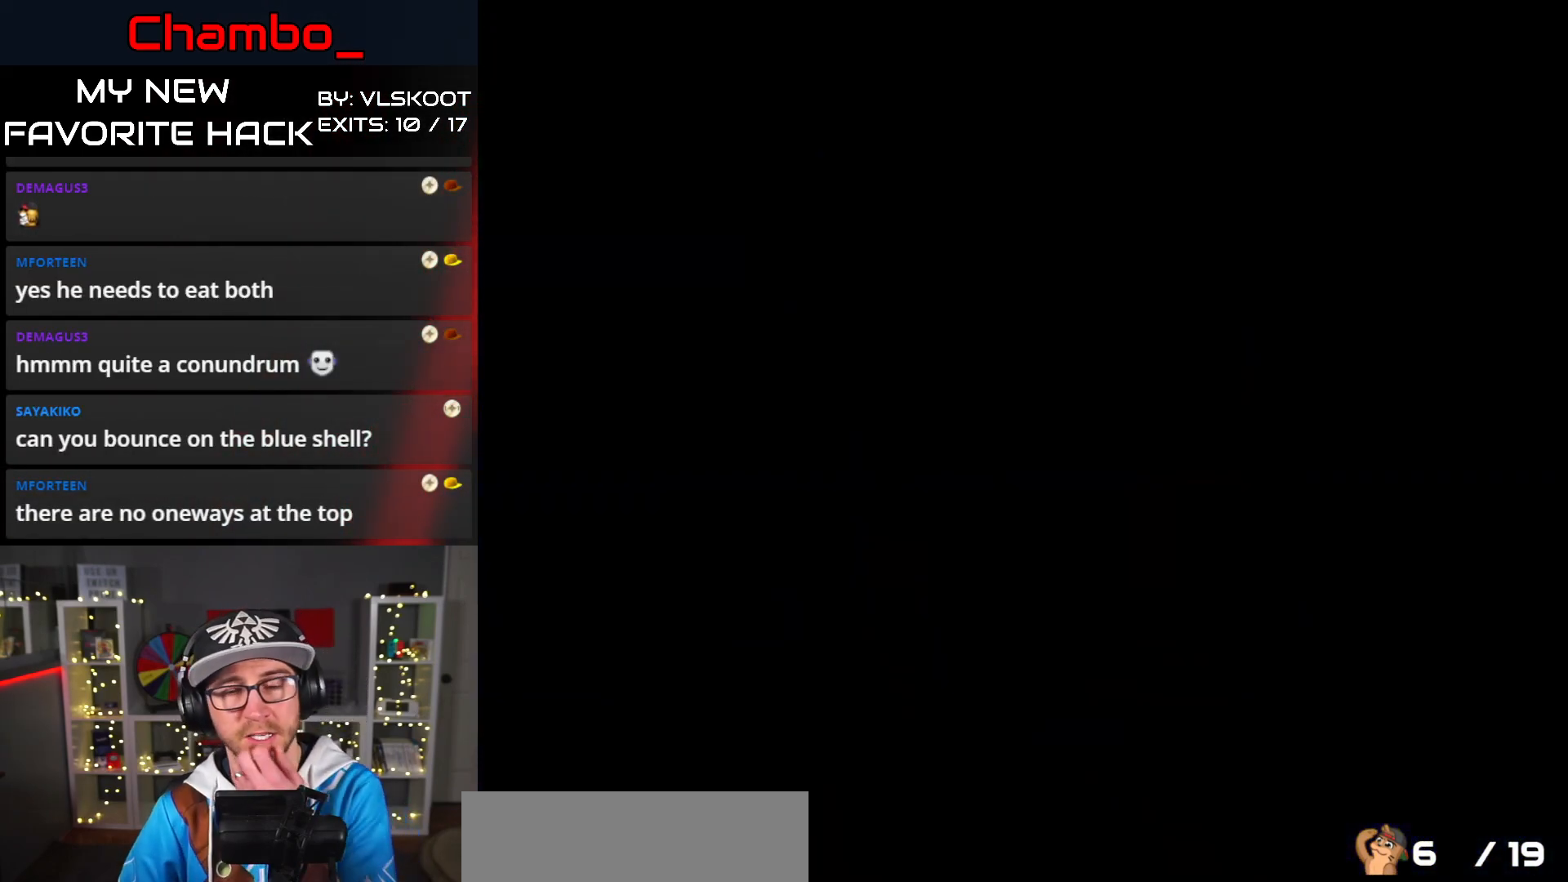
{"buttons": [], "events": []}
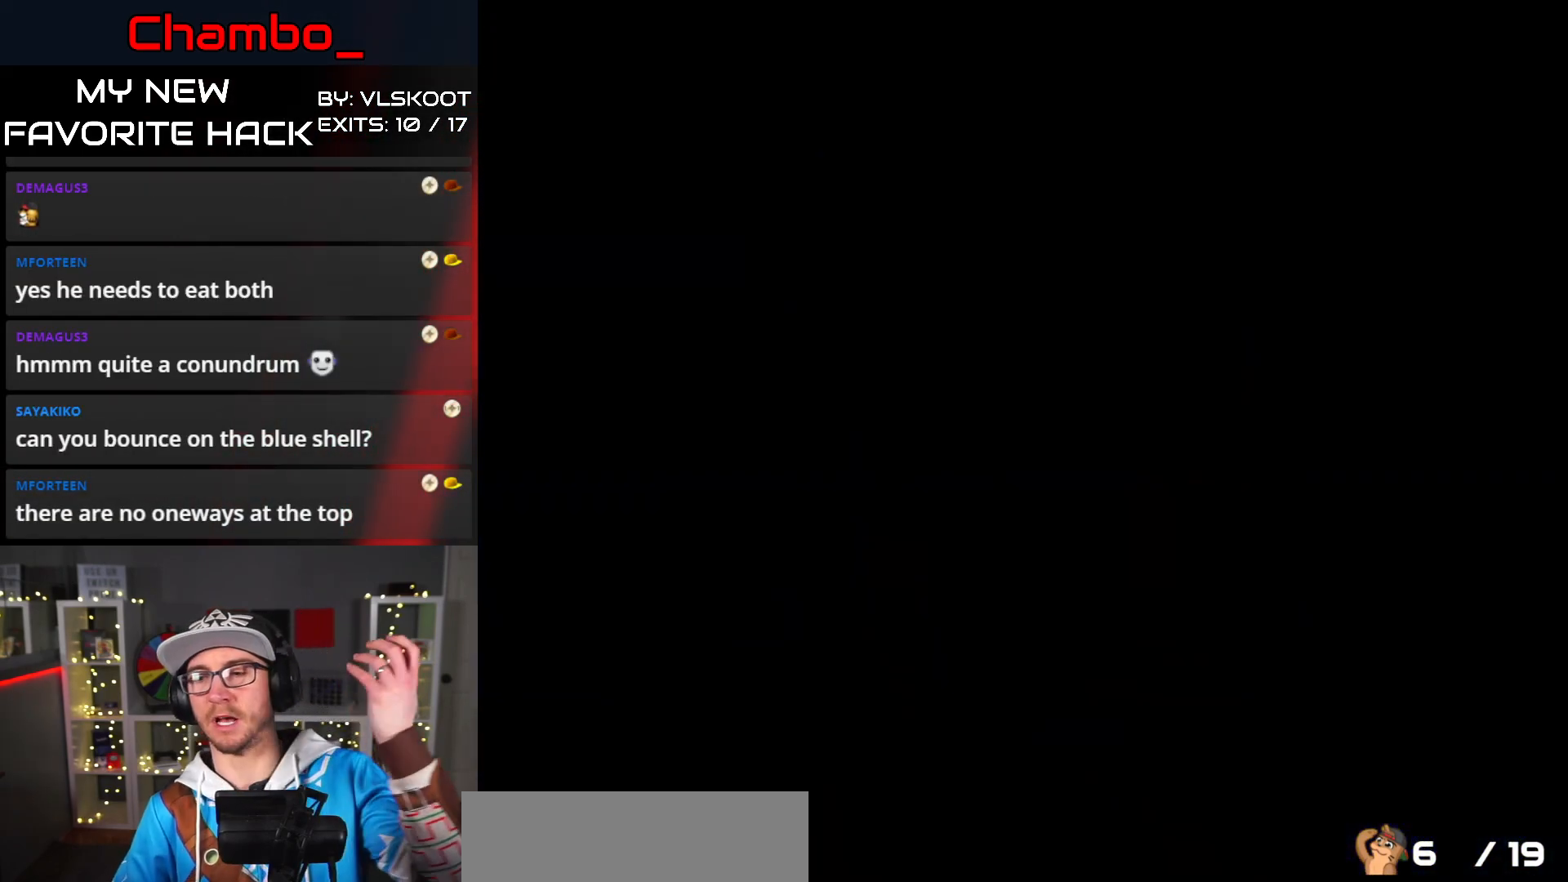
{"buttons": [], "events": []}
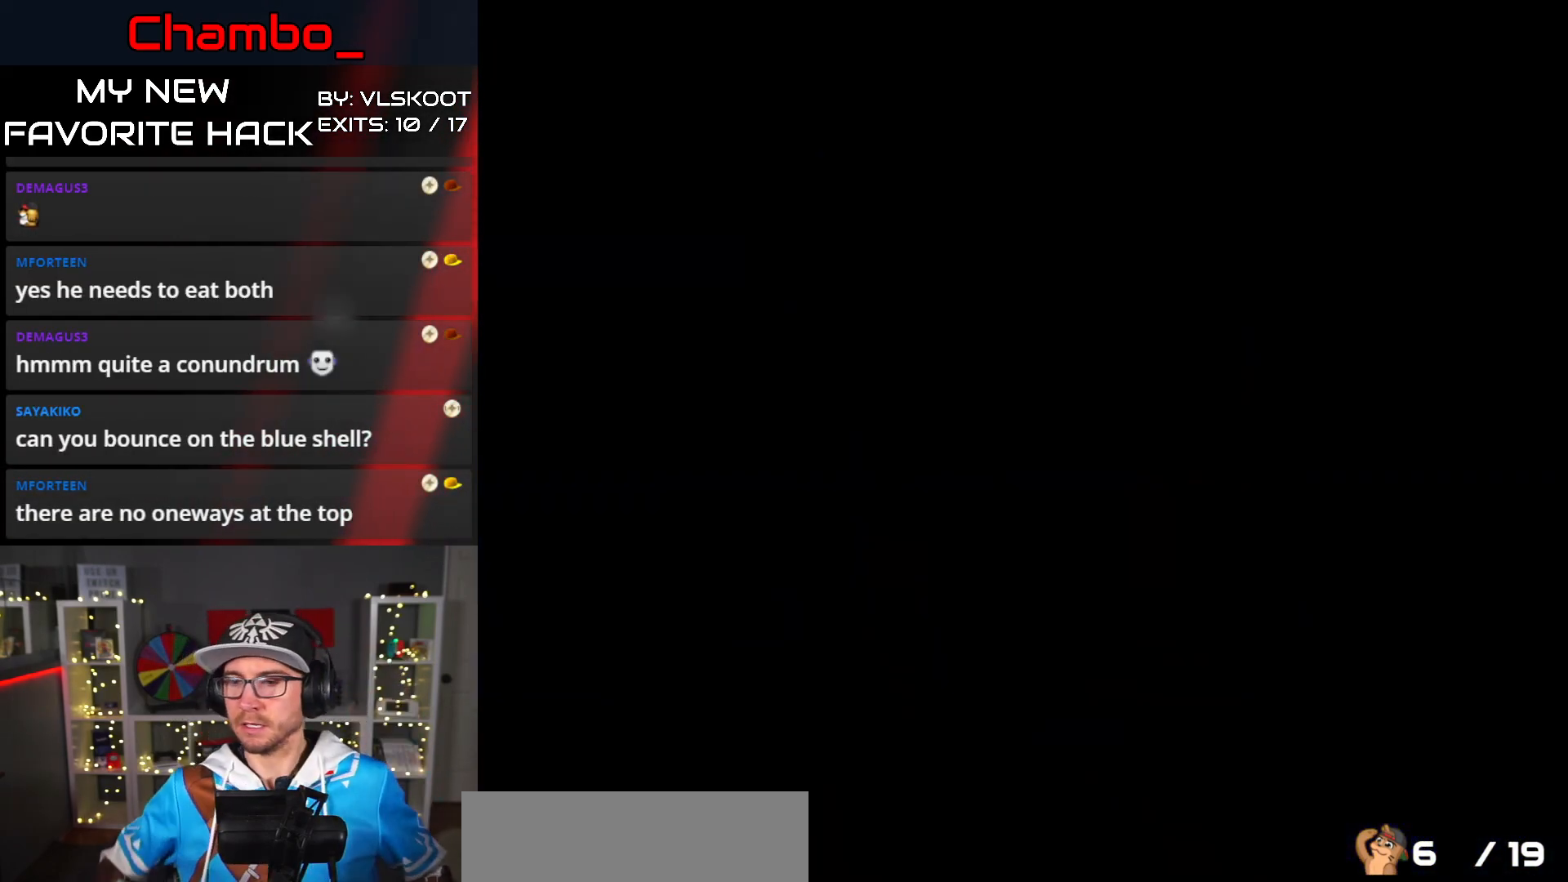
{"buttons": [], "events": []}
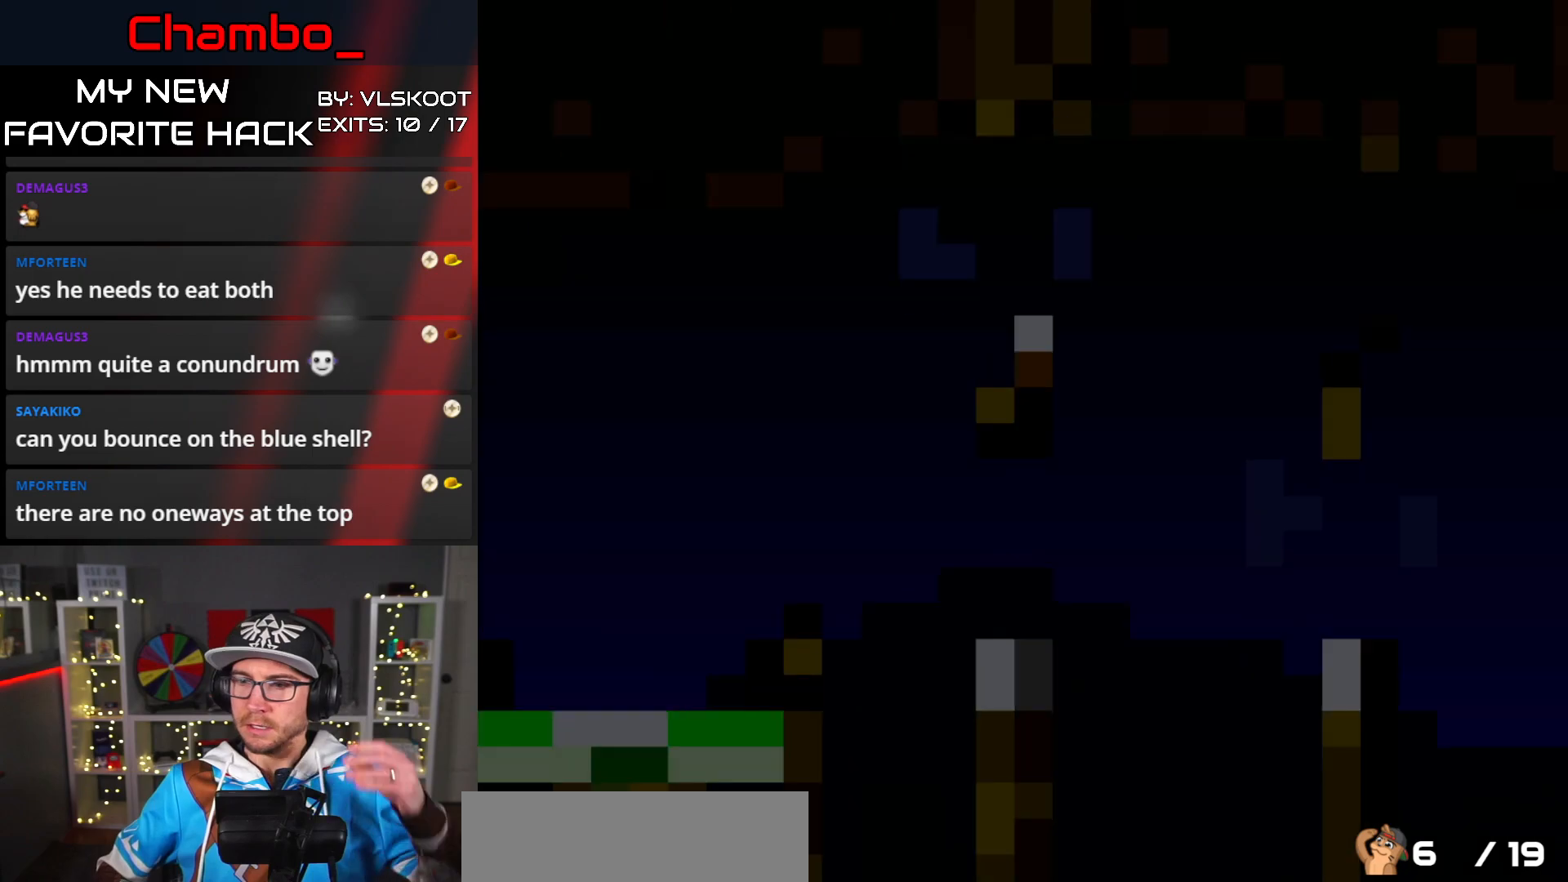
{"buttons": [], "events": []}